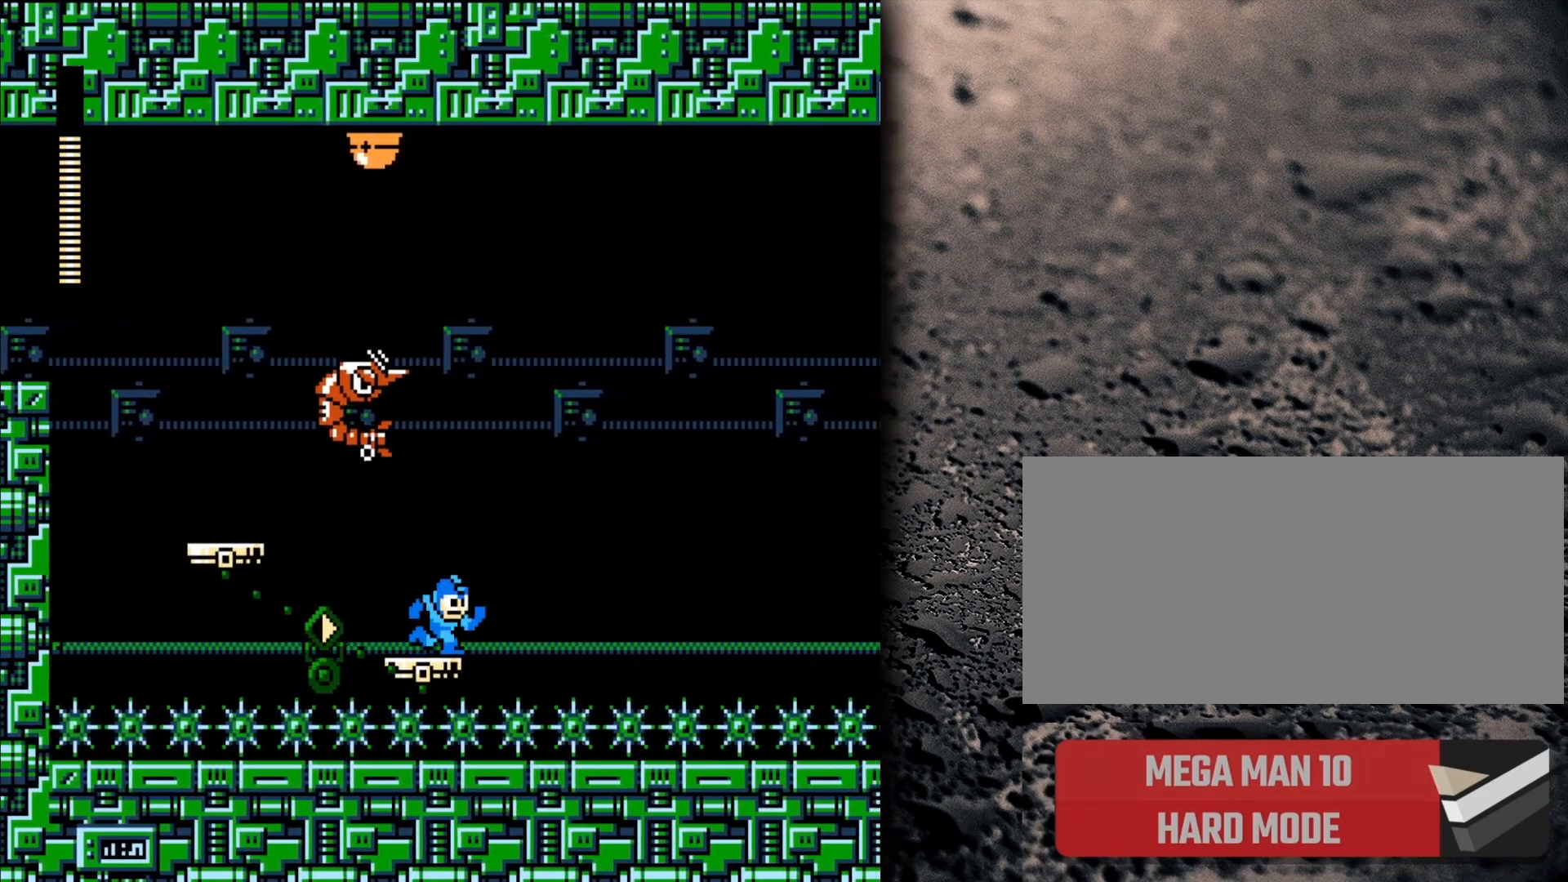
Gameplay with a controller (Nintendo layout); each line is a JSON object with the inputs held at the frame after it. "events" lists button and stick changes between this image and that frame as [ms after this image, input, new state], when the widget could be followed in between. Not read: L3 R3.
{"buttons": ["B", "DPAD_LEFT"], "events": [[33, "B", "down"], [417, "DPAD_RIGHT", "up"], [483, "DPAD_LEFT", "down"]]}
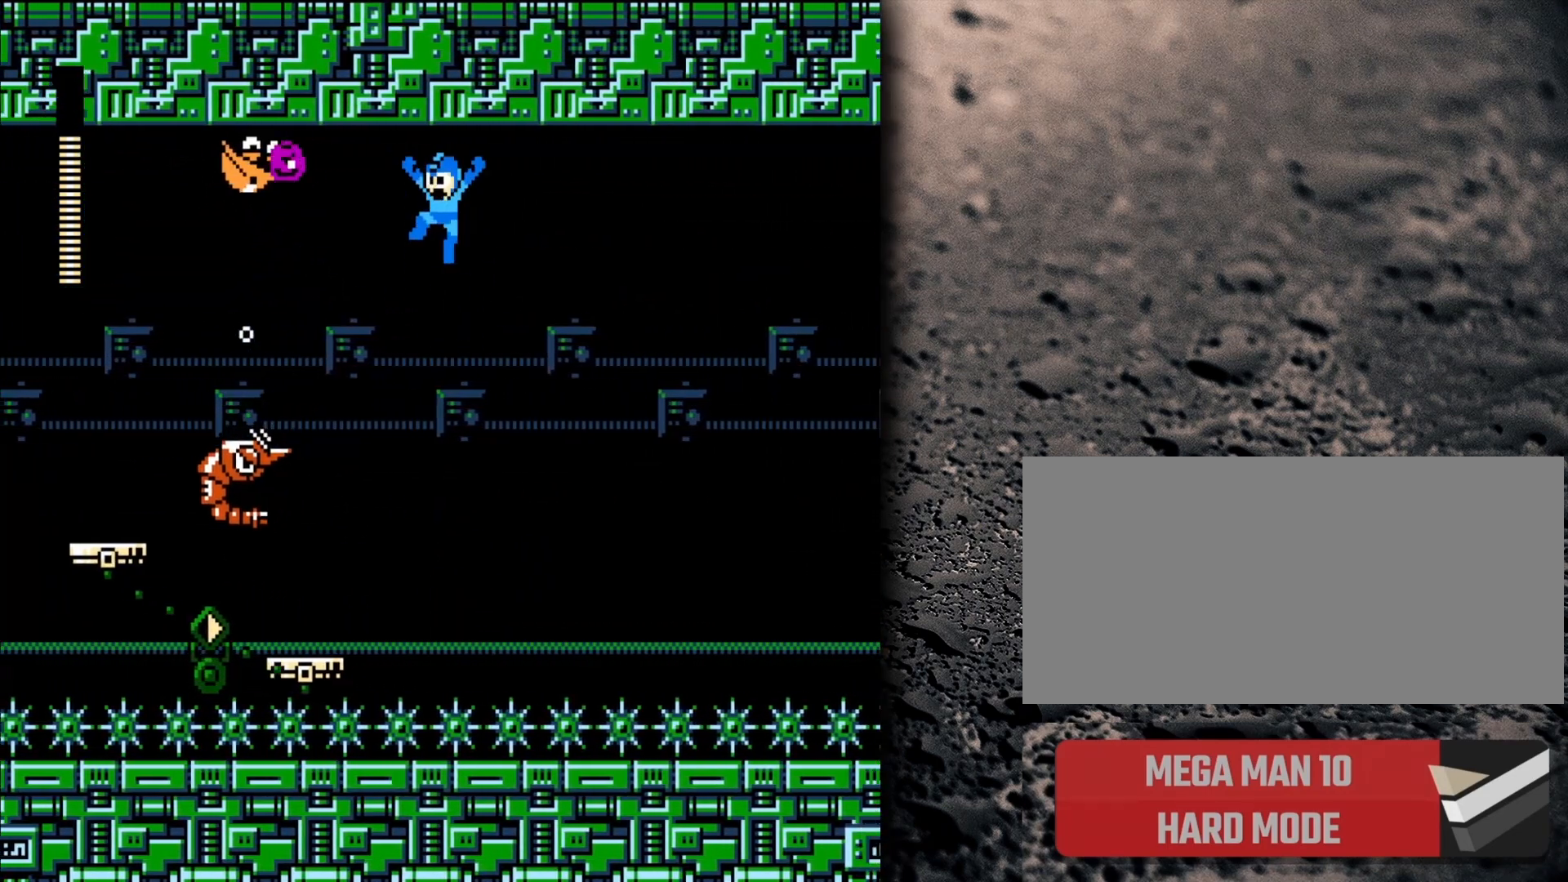
{"buttons": ["B"], "events": [[150, "DPAD_LEFT", "up"]]}
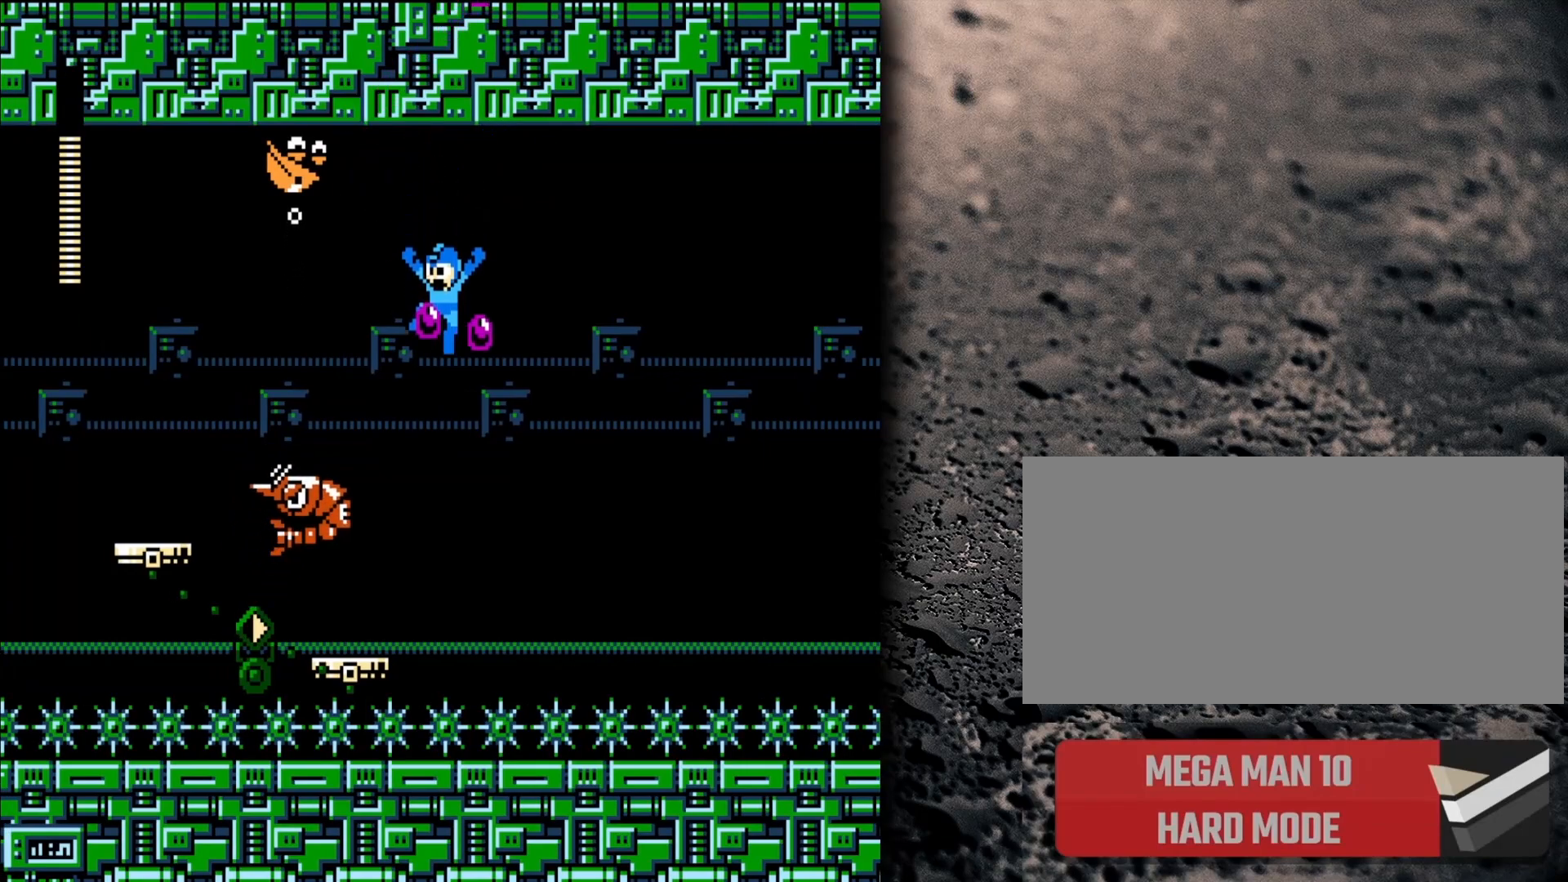
{"buttons": ["DPAD_LEFT"], "events": [[217, "DPAD_LEFT", "down"], [233, "DPAD_UP", "down"], [267, "B", "up"], [317, "B", "down"], [367, "DPAD_UP", "up"], [467, "B", "up"]]}
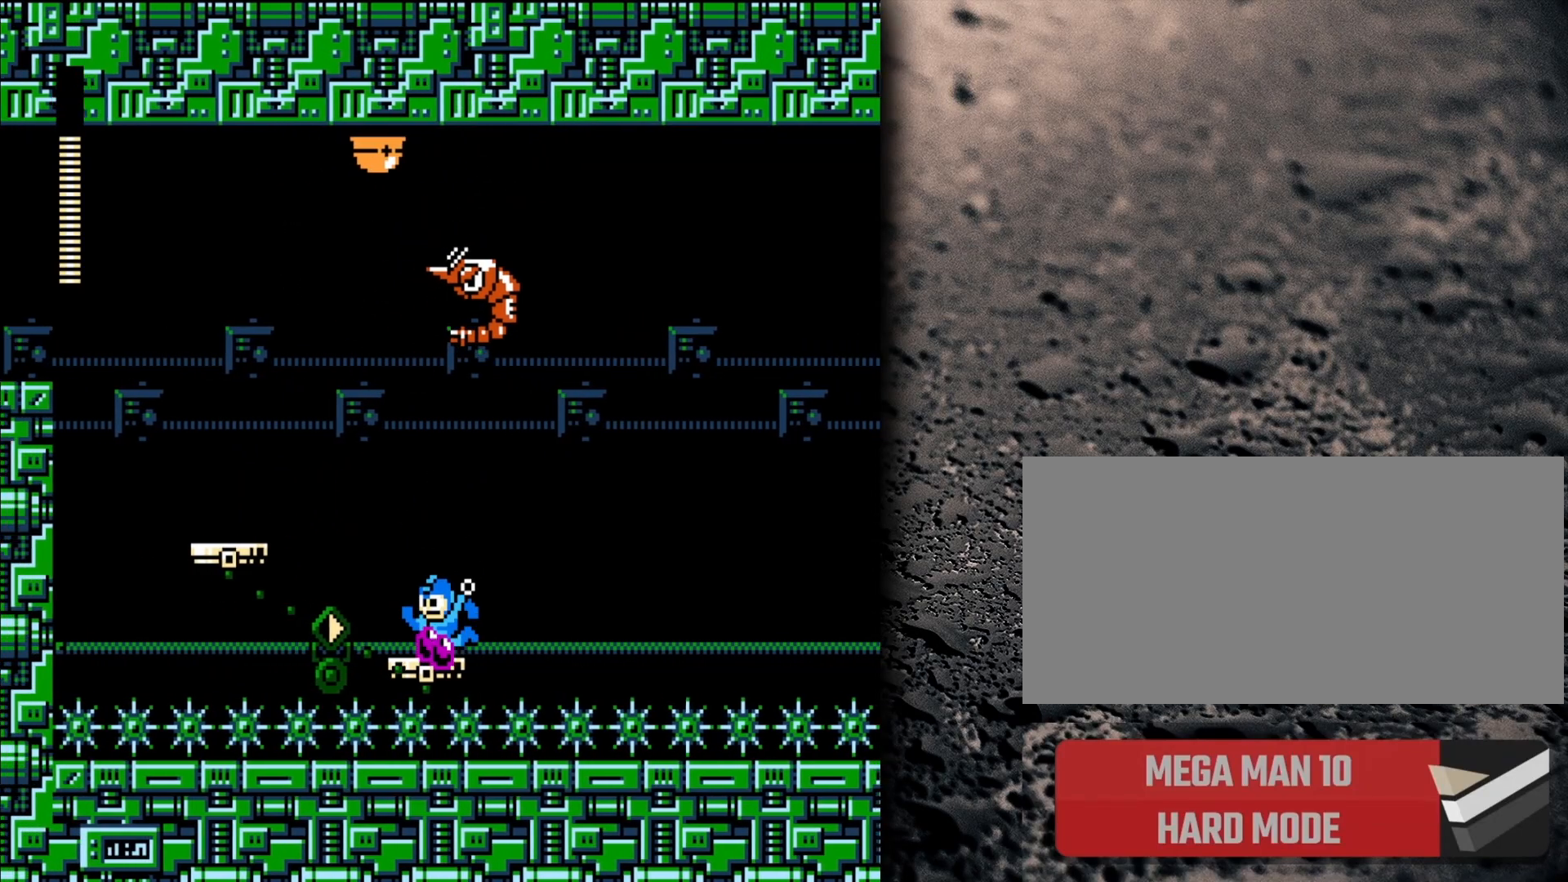
{"buttons": ["B", "DPAD_LEFT"], "events": [[17, "DPAD_LEFT", "up"], [267, "B", "down"], [267, "DPAD_LEFT", "down"]]}
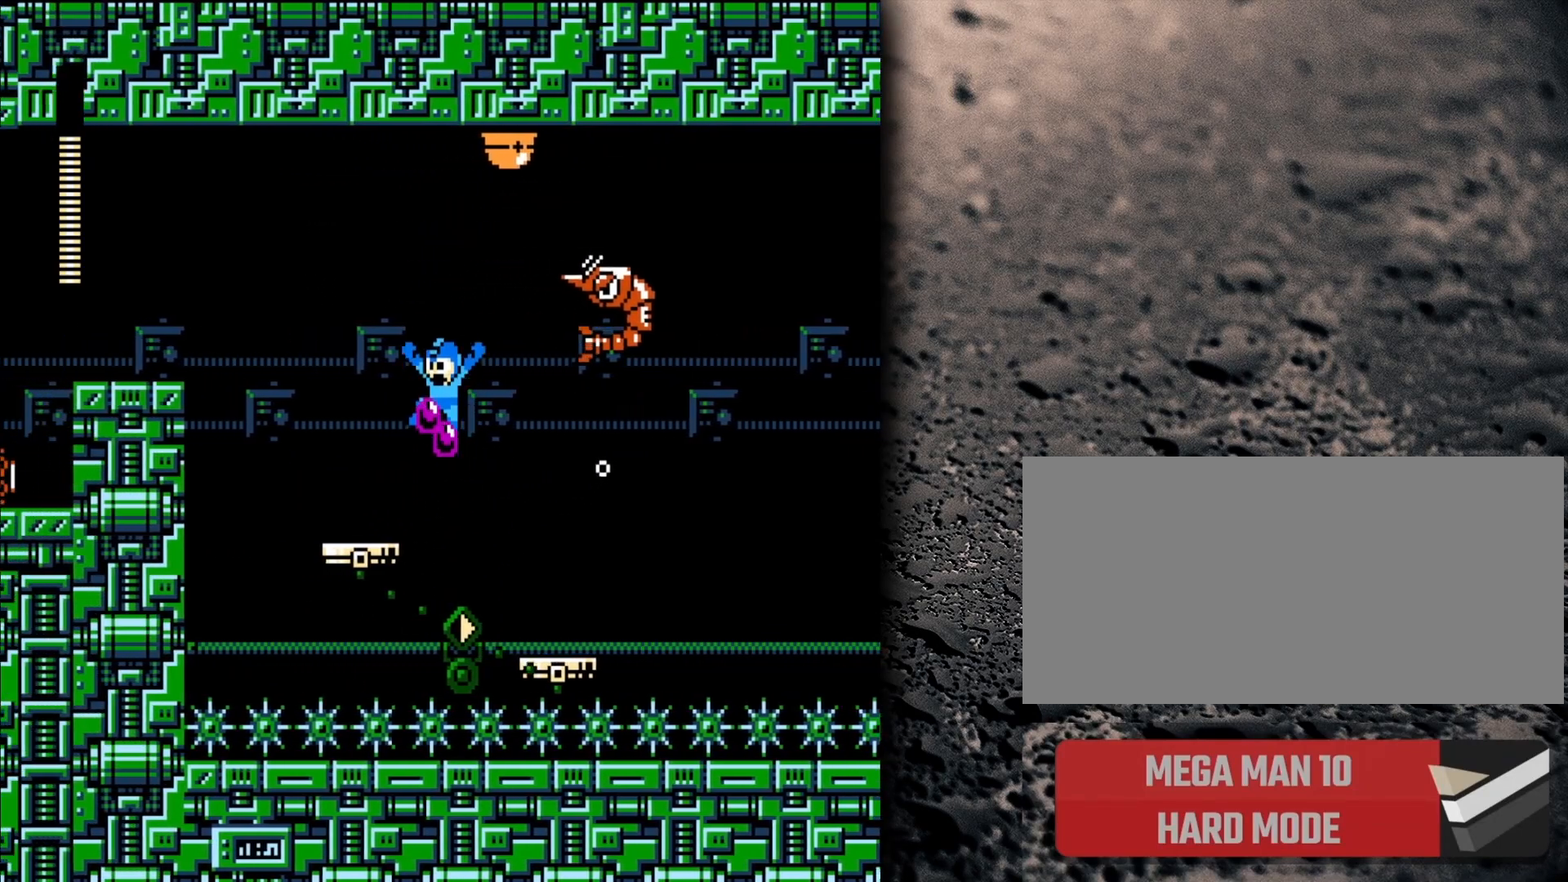
{"buttons": [], "events": [[33, "B", "up"], [33, "DPAD_UP", "down"], [150, "DPAD_UP", "up"], [283, "DPAD_LEFT", "up"], [450, "DPAD_RIGHT", "down"], [467, "DPAD_RIGHT", "up"]]}
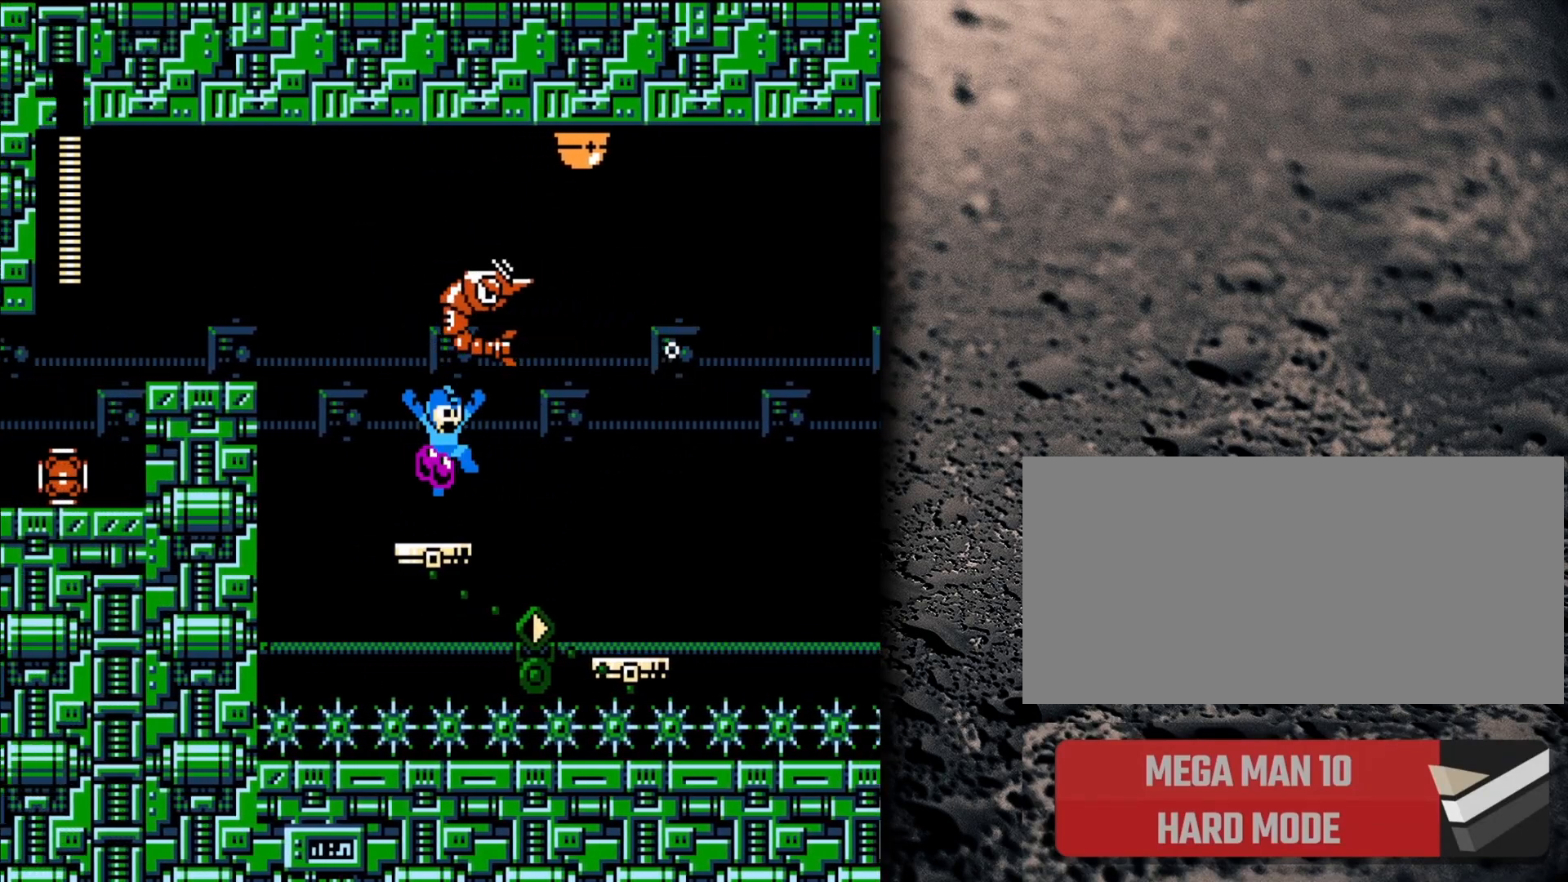
{"buttons": [], "events": []}
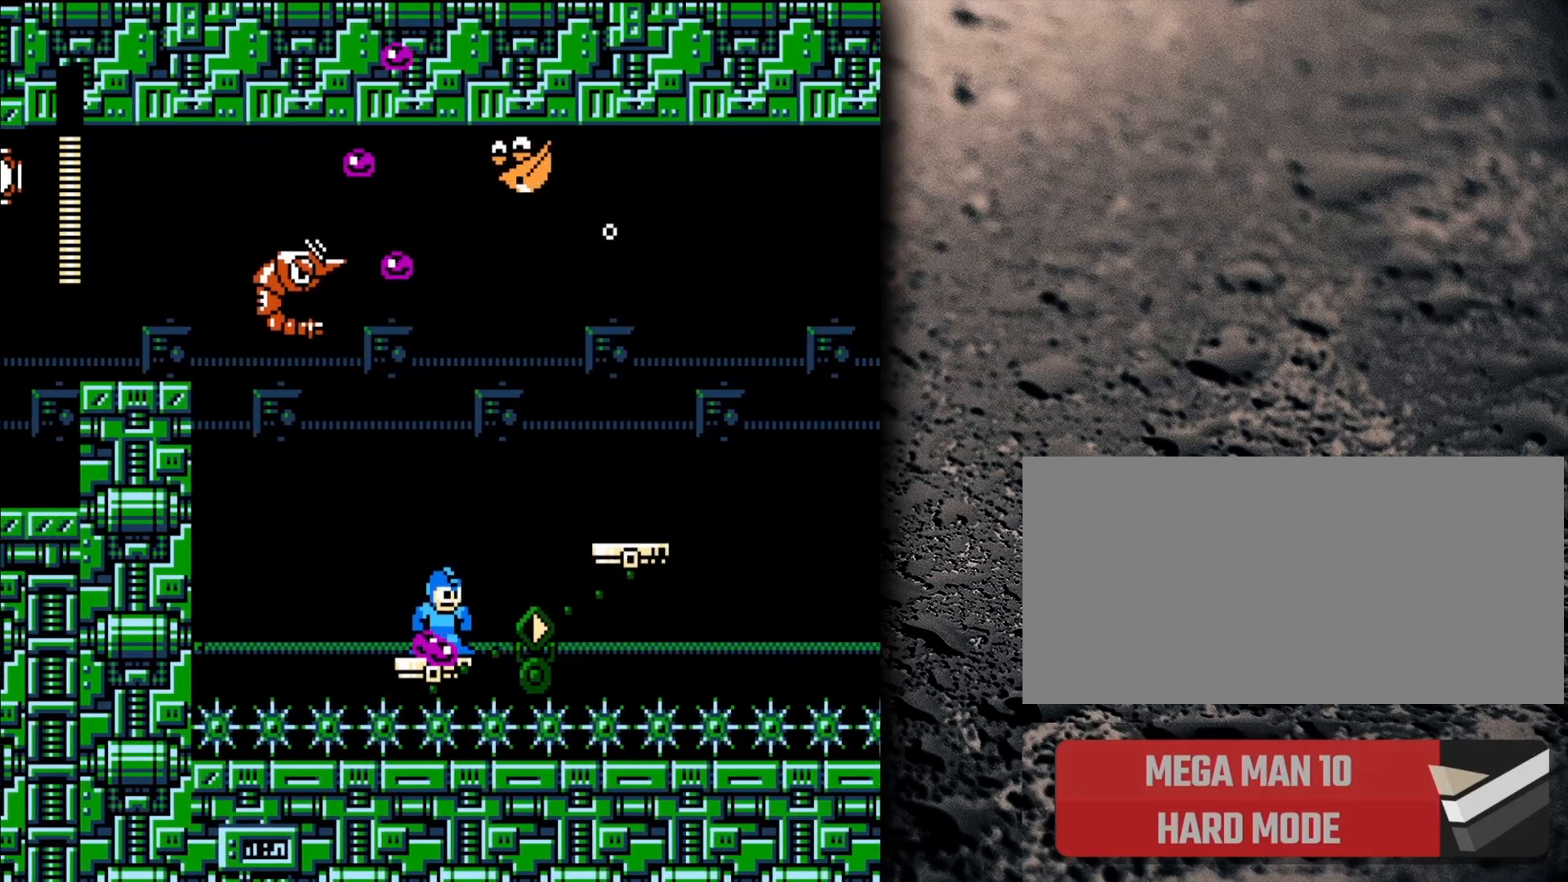
{"buttons": ["DPAD_RIGHT"], "events": [[83, "B", "down"], [83, "DPAD_RIGHT", "down"], [433, "B", "up"]]}
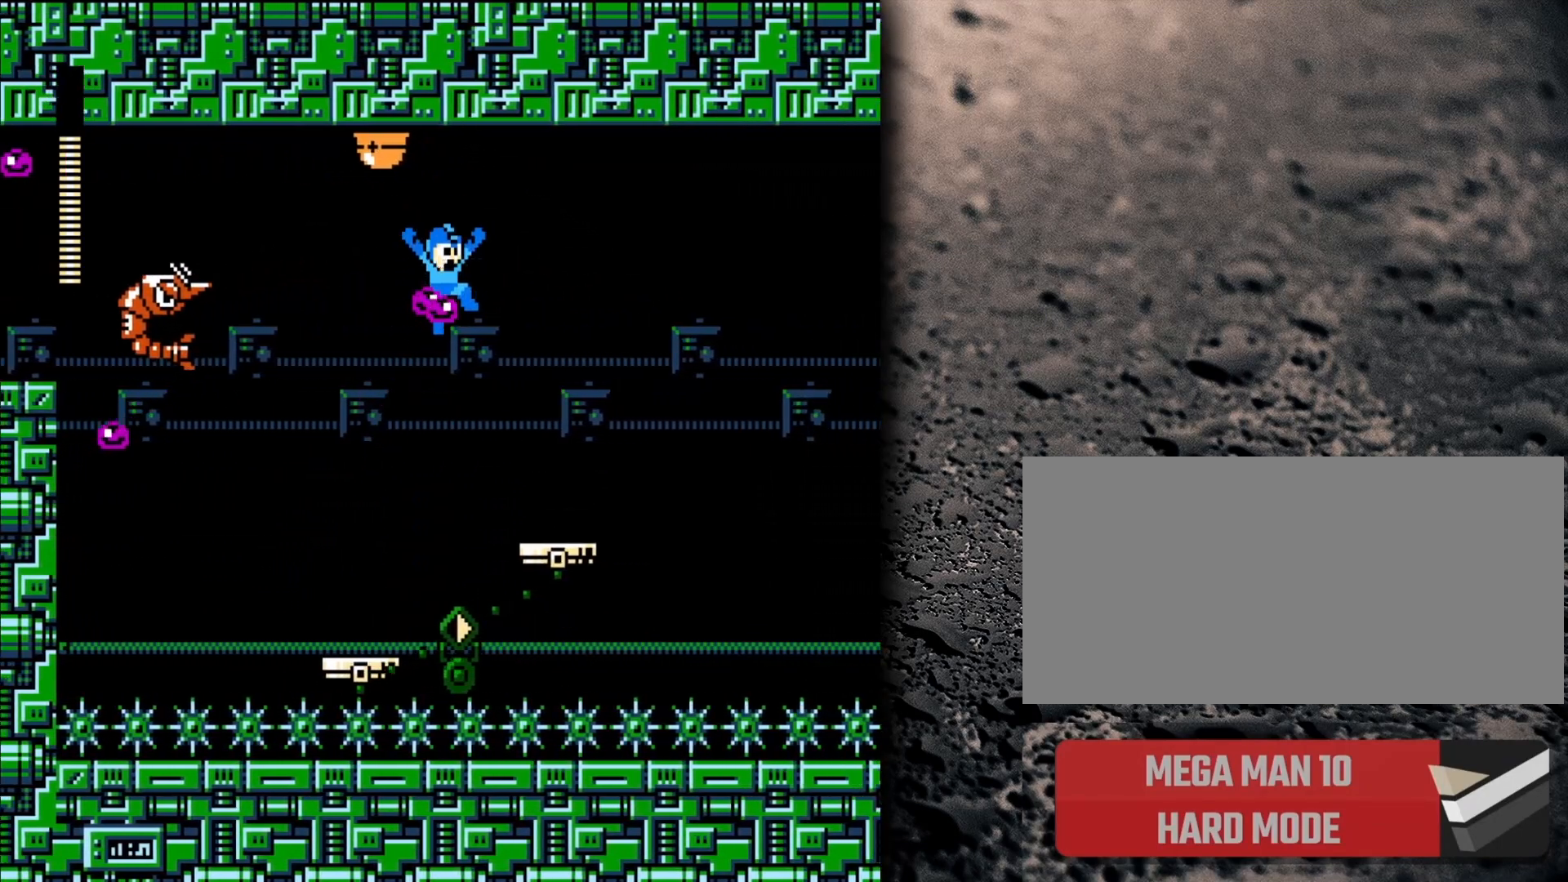
{"buttons": [], "events": [[17, "B", "down"], [117, "B", "up"], [417, "DPAD_RIGHT", "up"]]}
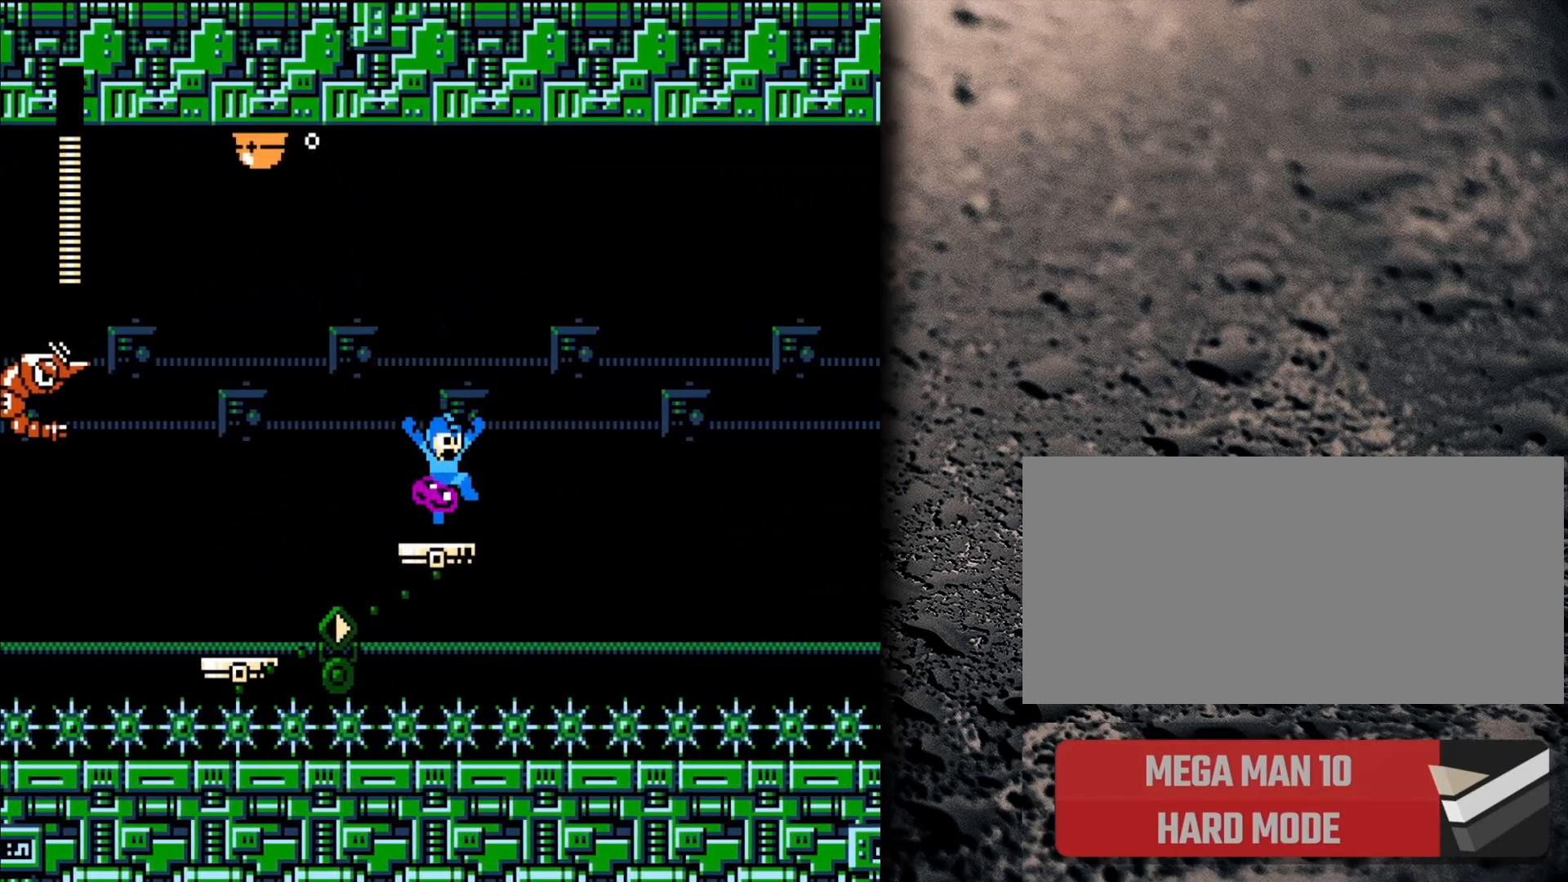
{"buttons": [], "events": []}
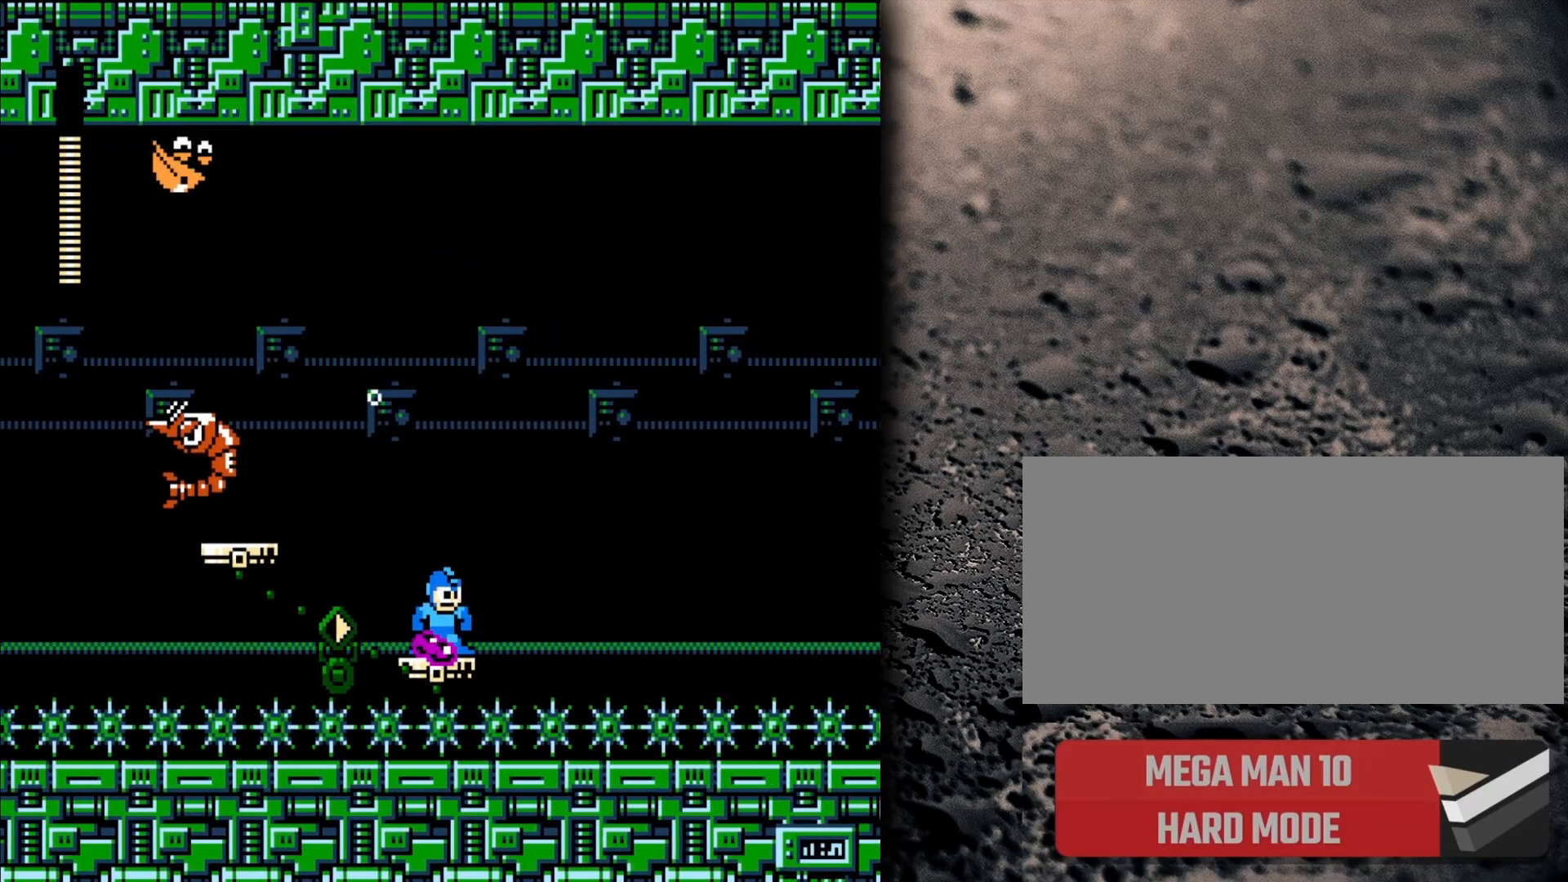
{"buttons": ["DPAD_LEFT"], "events": [[500, "DPAD_LEFT", "down"]]}
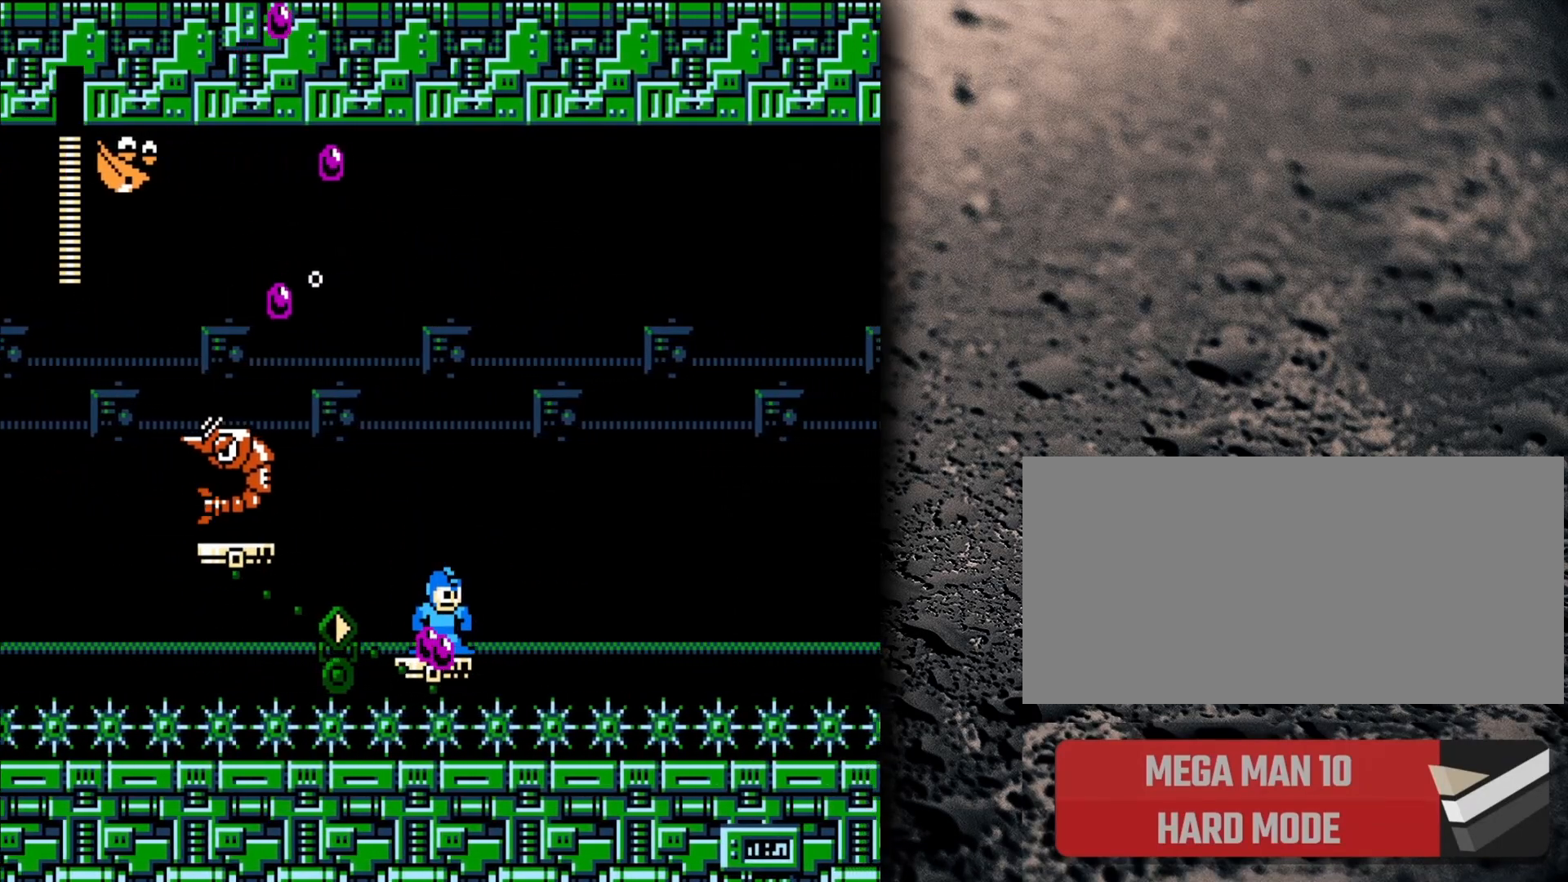
{"buttons": ["Y"], "events": [[17, "B", "down"], [50, "DPAD_LEFT", "up"], [133, "B", "up"], [133, "Y", "down"], [167, "Y", "up"], [233, "Y", "down"], [267, "Y", "up"], [317, "Y", "down"], [383, "Y", "up"], [467, "Y", "down"]]}
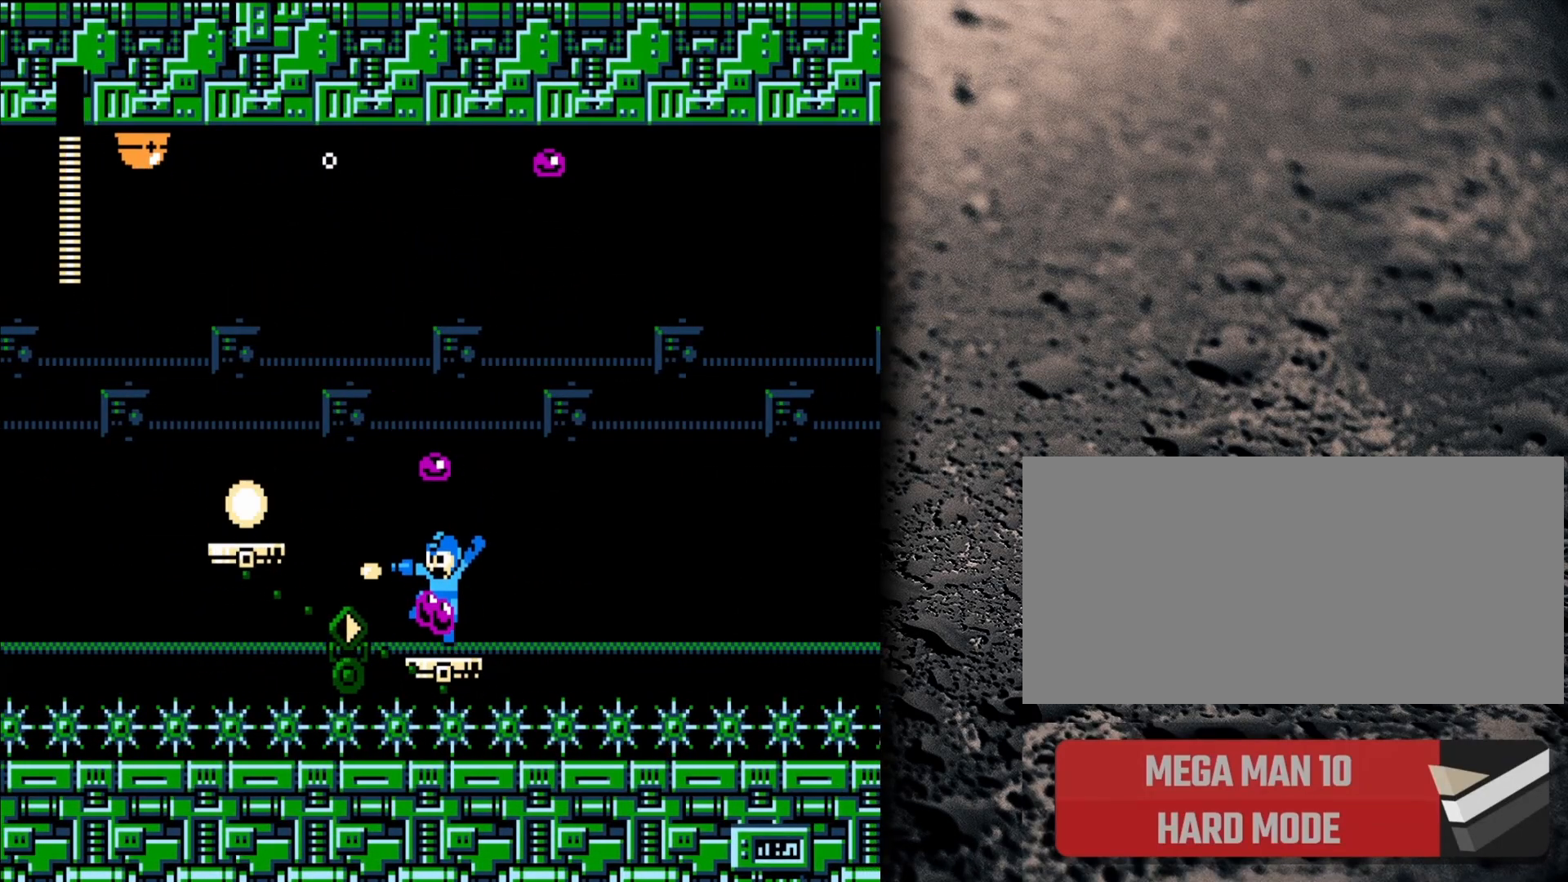
{"buttons": ["DPAD_LEFT"], "events": [[67, "Y", "up"], [183, "B", "down"], [183, "DPAD_LEFT", "down"], [383, "B", "up"]]}
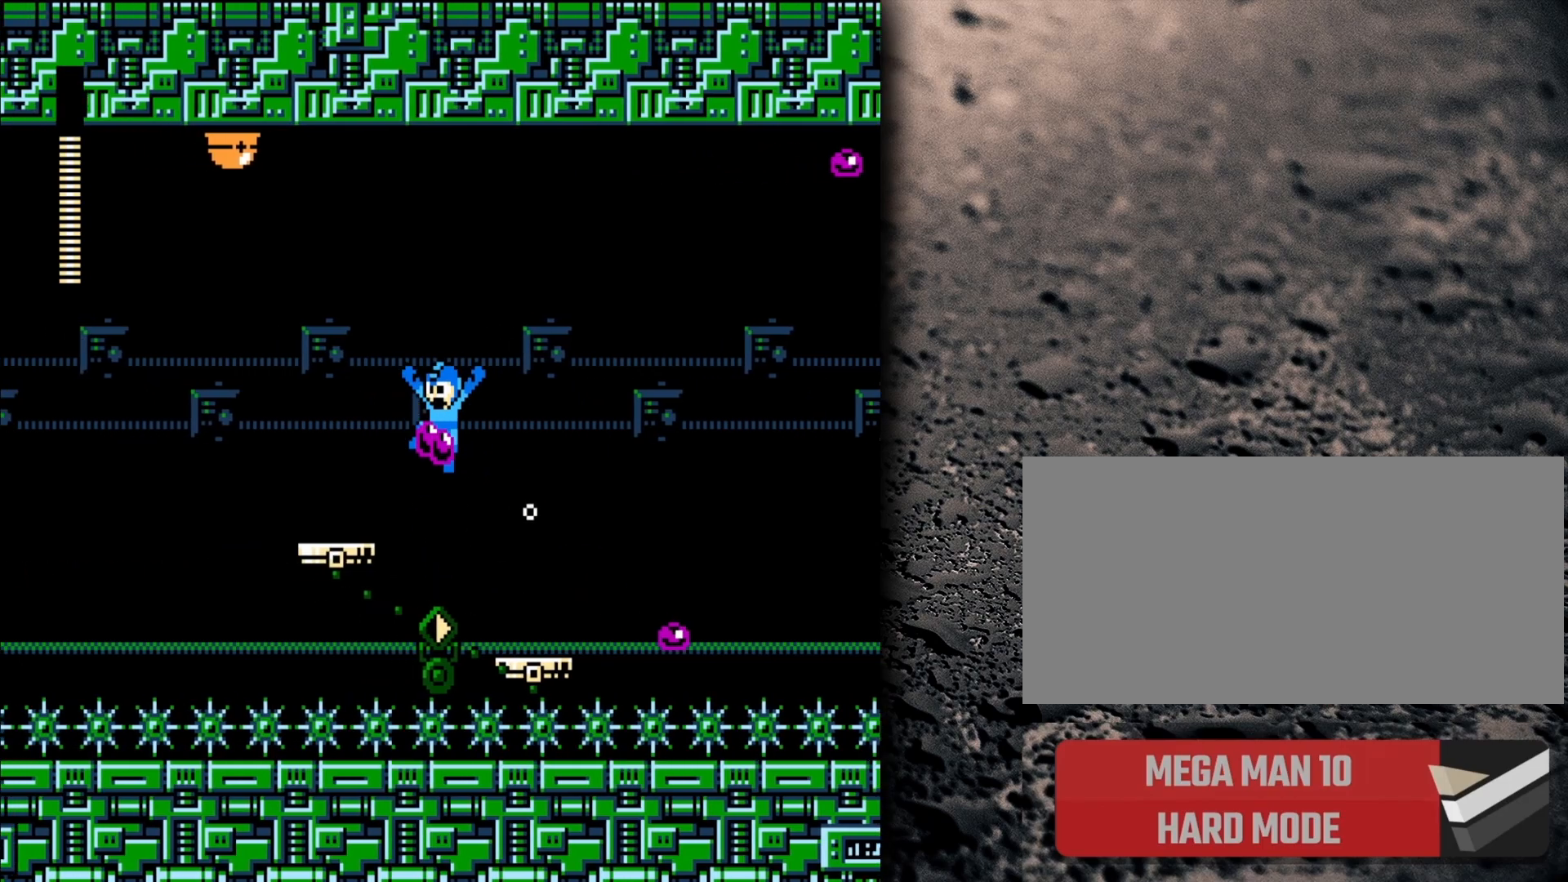
{"buttons": [], "events": [[267, "DPAD_LEFT", "up"]]}
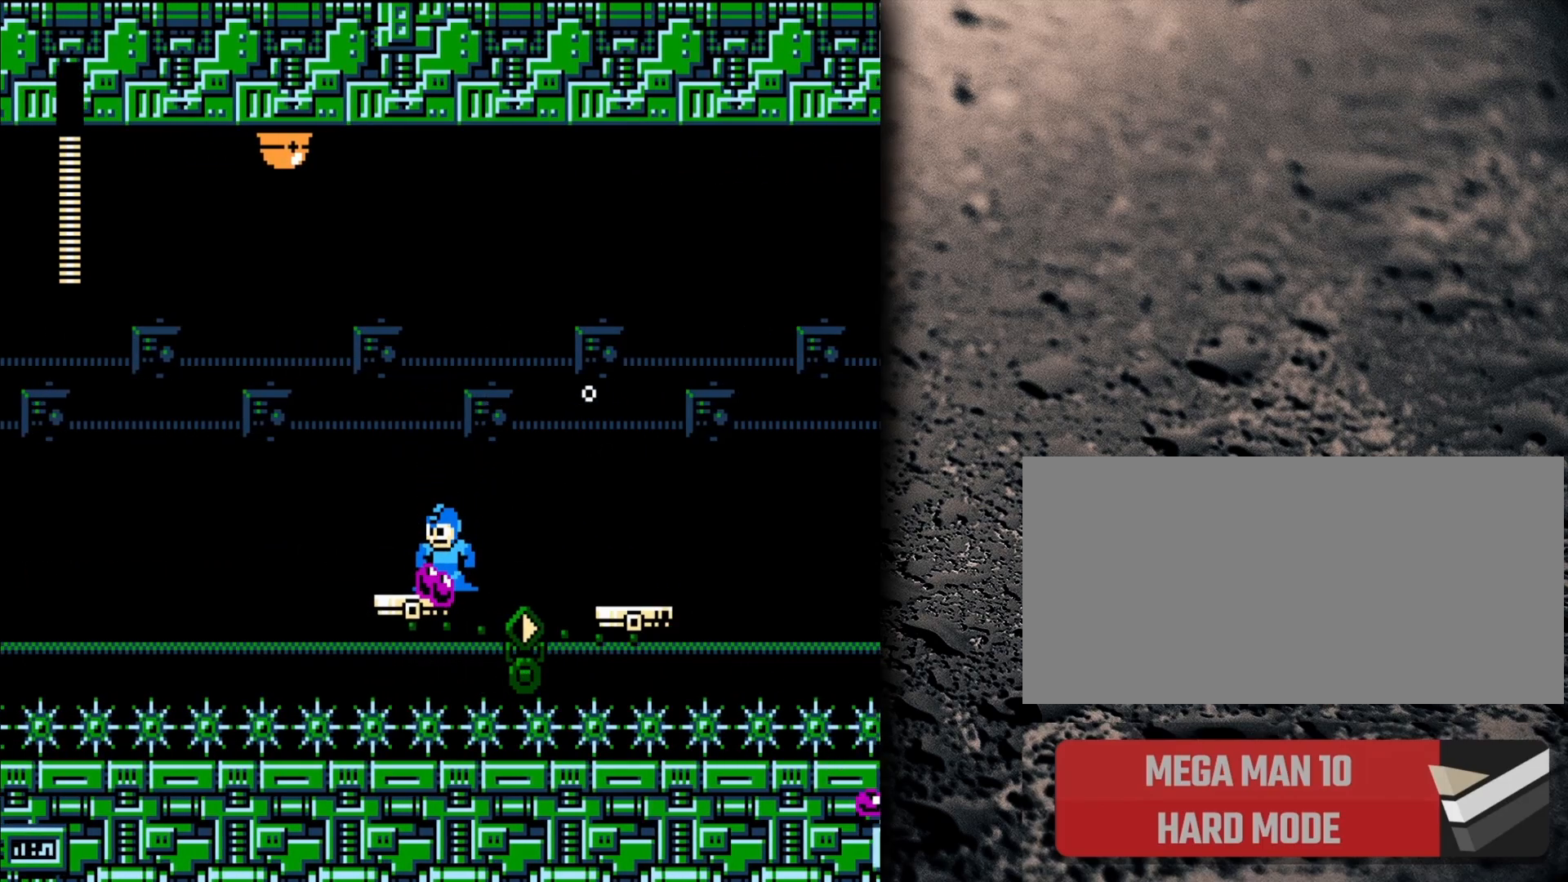
{"buttons": ["B", "DPAD_RIGHT"], "events": [[267, "B", "down"], [283, "DPAD_RIGHT", "down"]]}
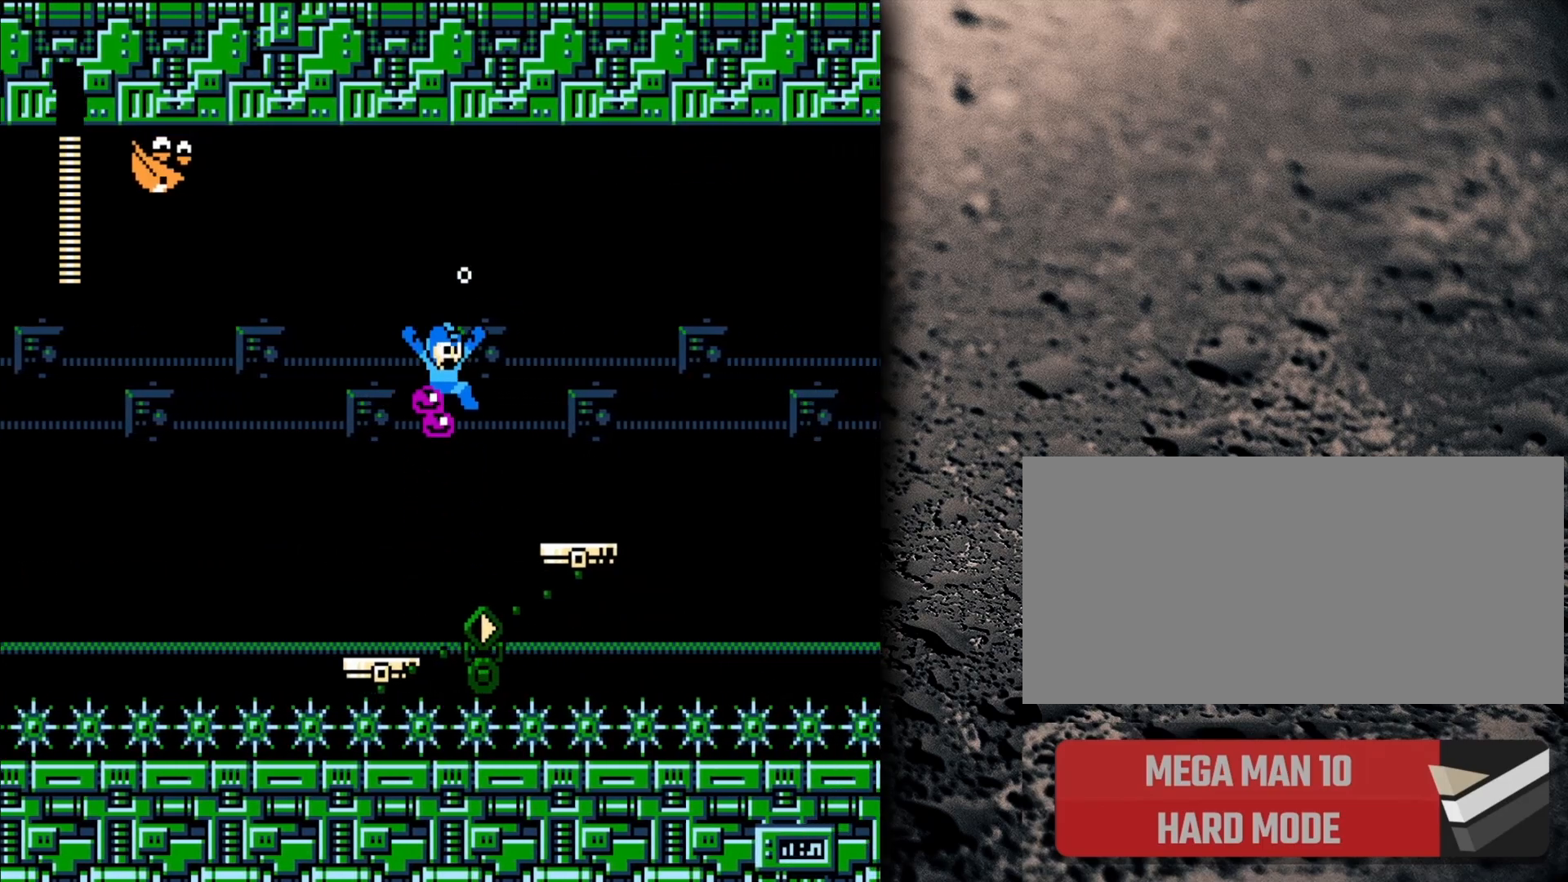
{"buttons": ["DPAD_RIGHT"], "events": [[67, "B", "up"]]}
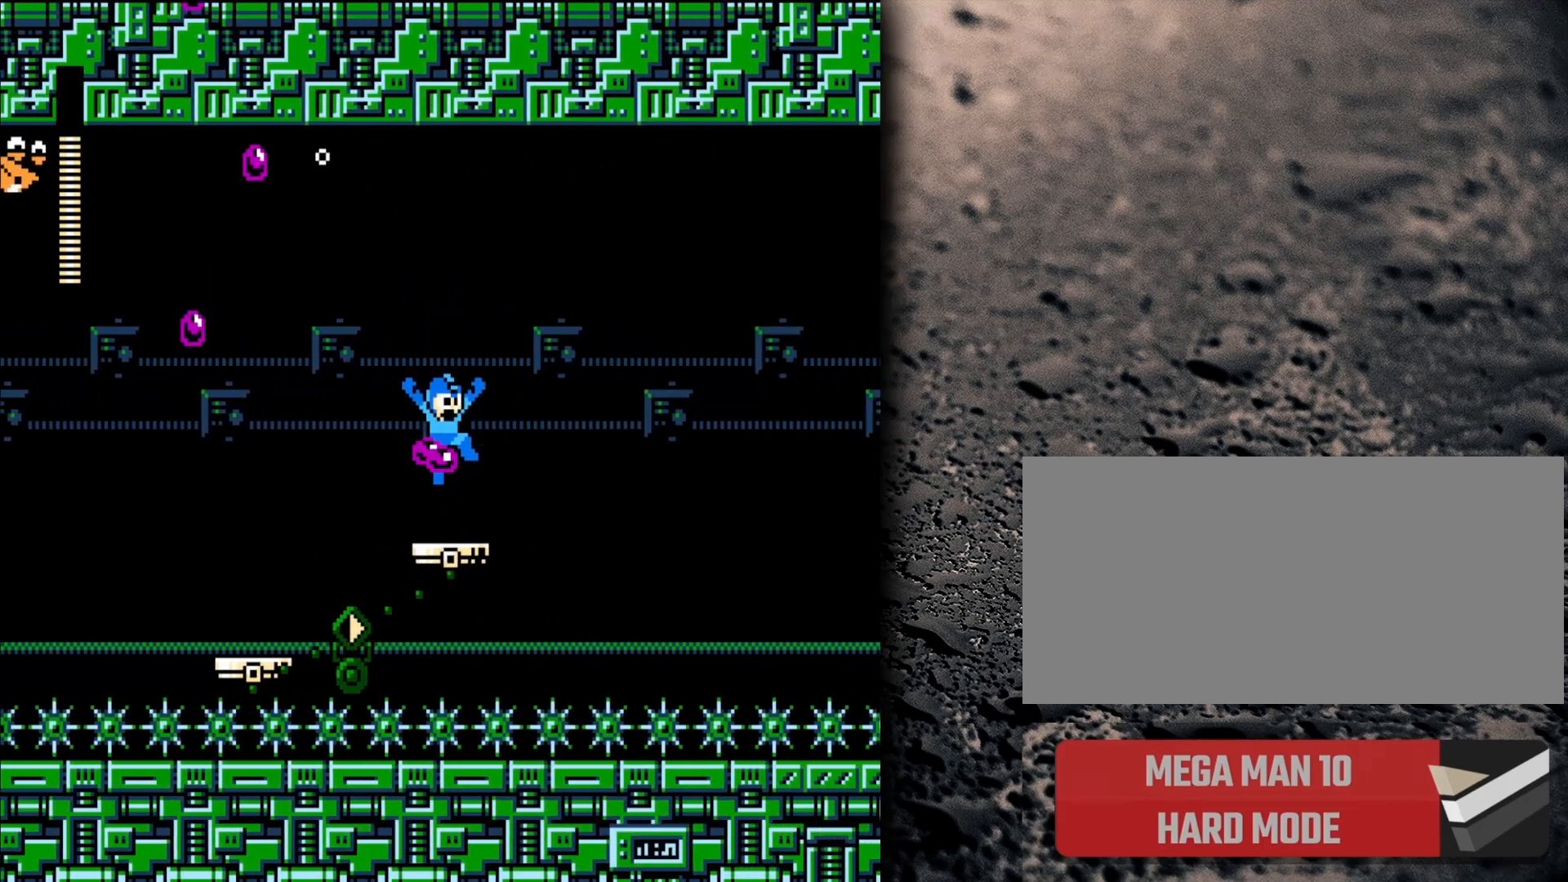
{"buttons": [], "events": [[133, "DPAD_RIGHT", "up"]]}
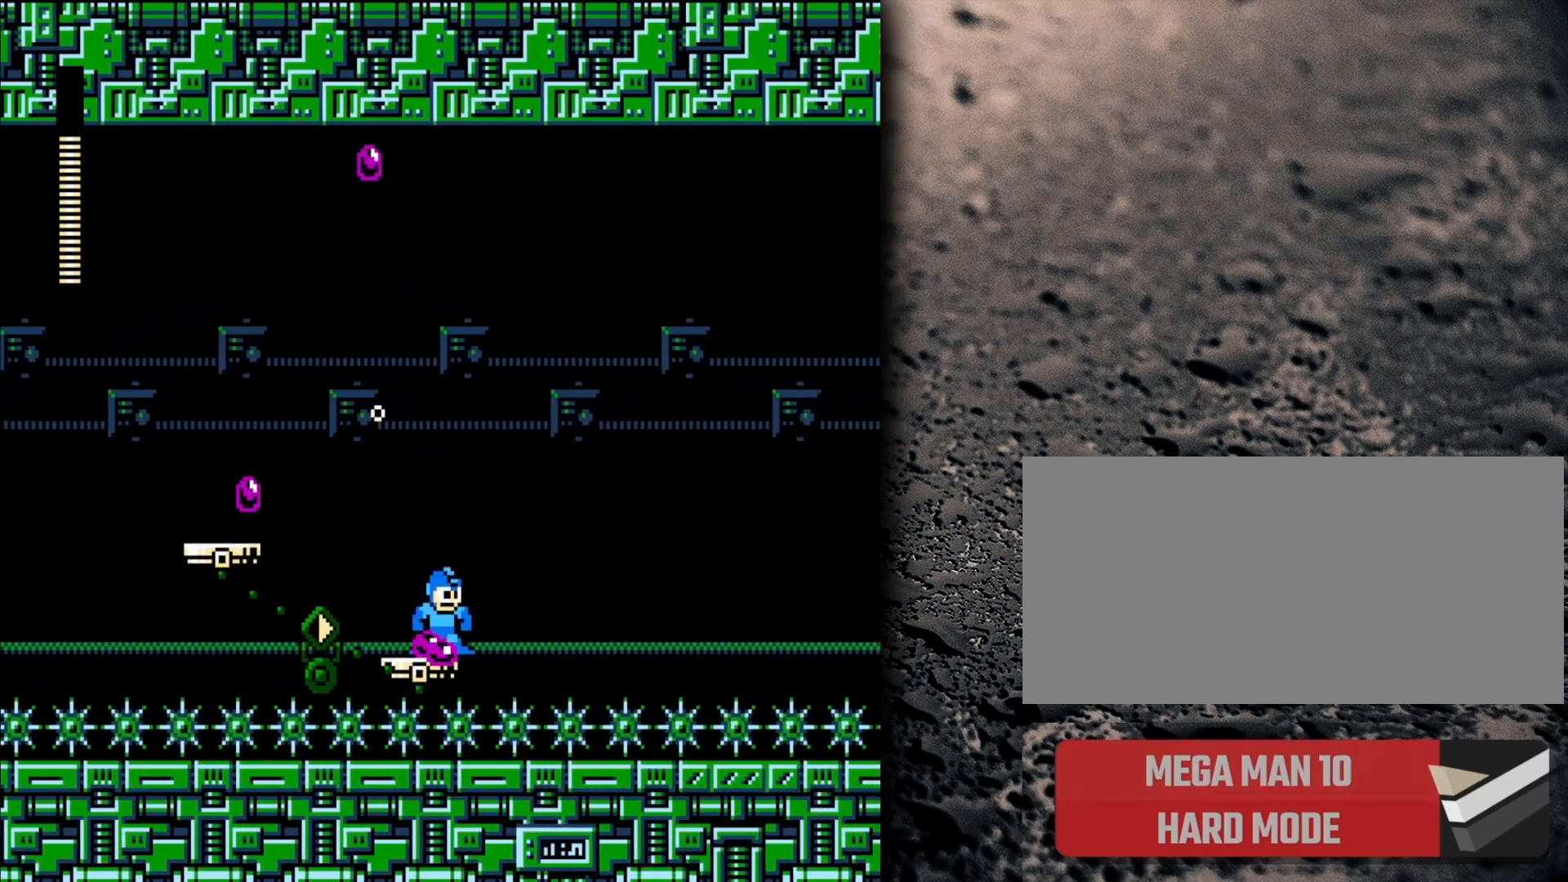
{"buttons": ["DPAD_LEFT"], "events": [[150, "B", "down"], [200, "DPAD_LEFT", "down"], [400, "B", "up"]]}
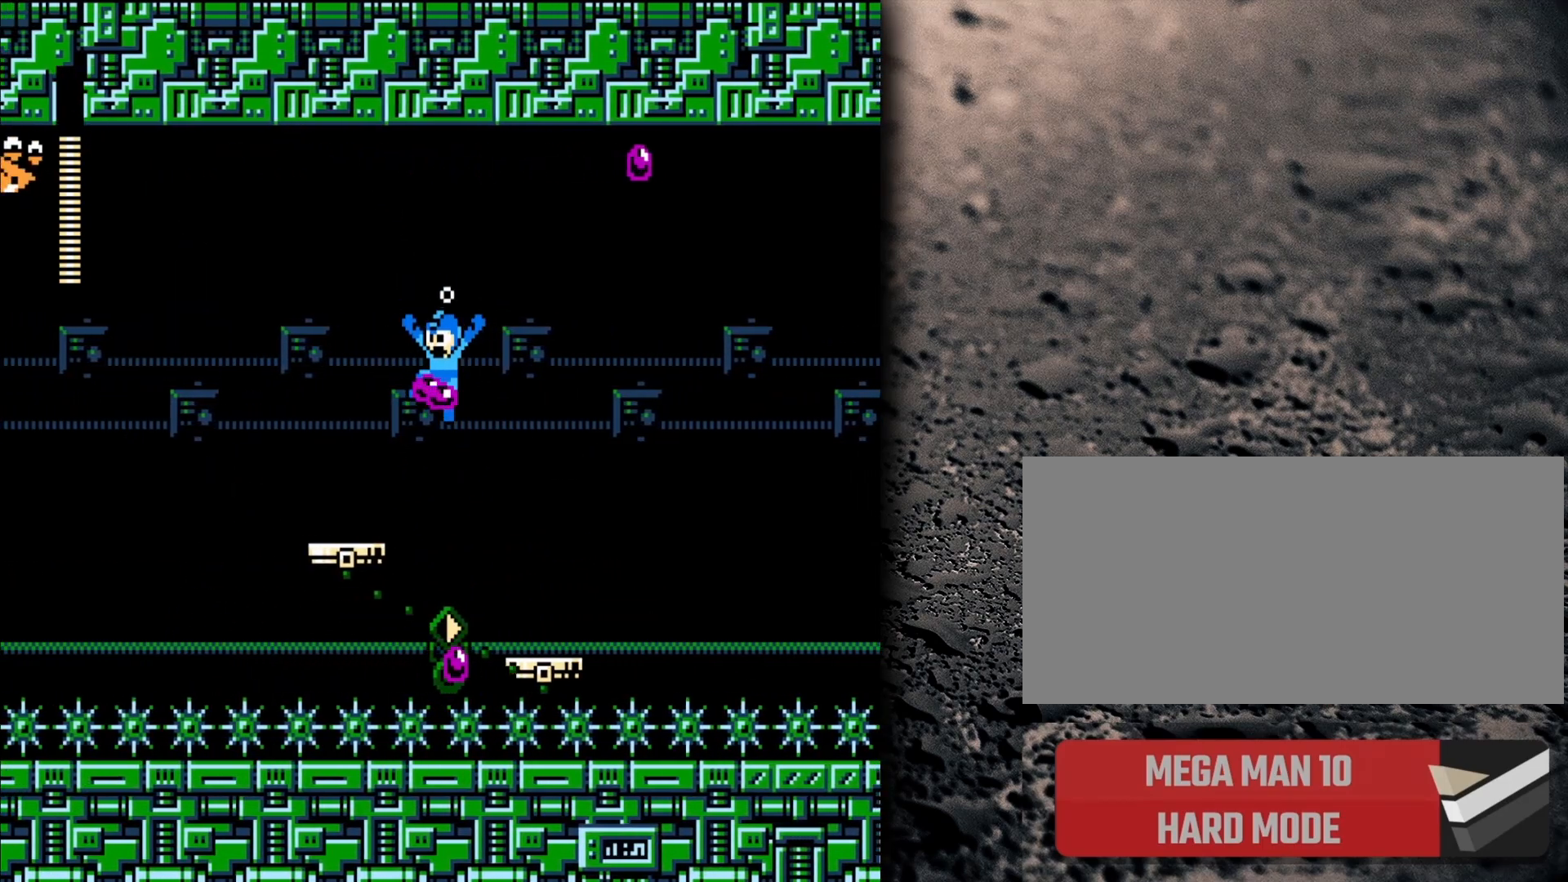
{"buttons": [], "events": [[250, "DPAD_LEFT", "up"]]}
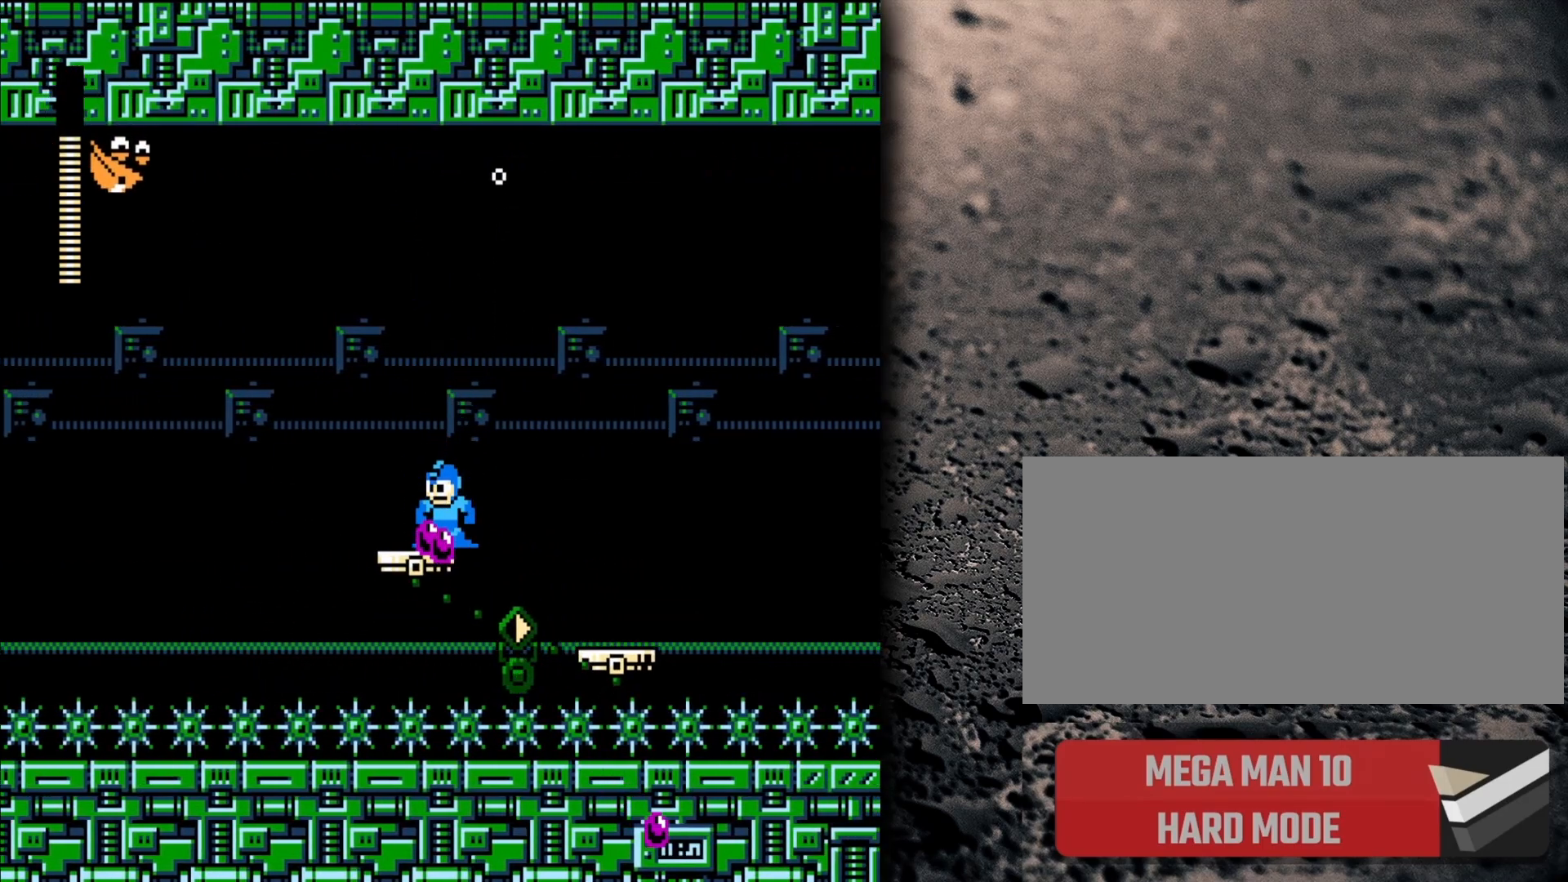
{"buttons": ["B", "DPAD_RIGHT"], "events": [[400, "DPAD_RIGHT", "down"], [417, "B", "down"]]}
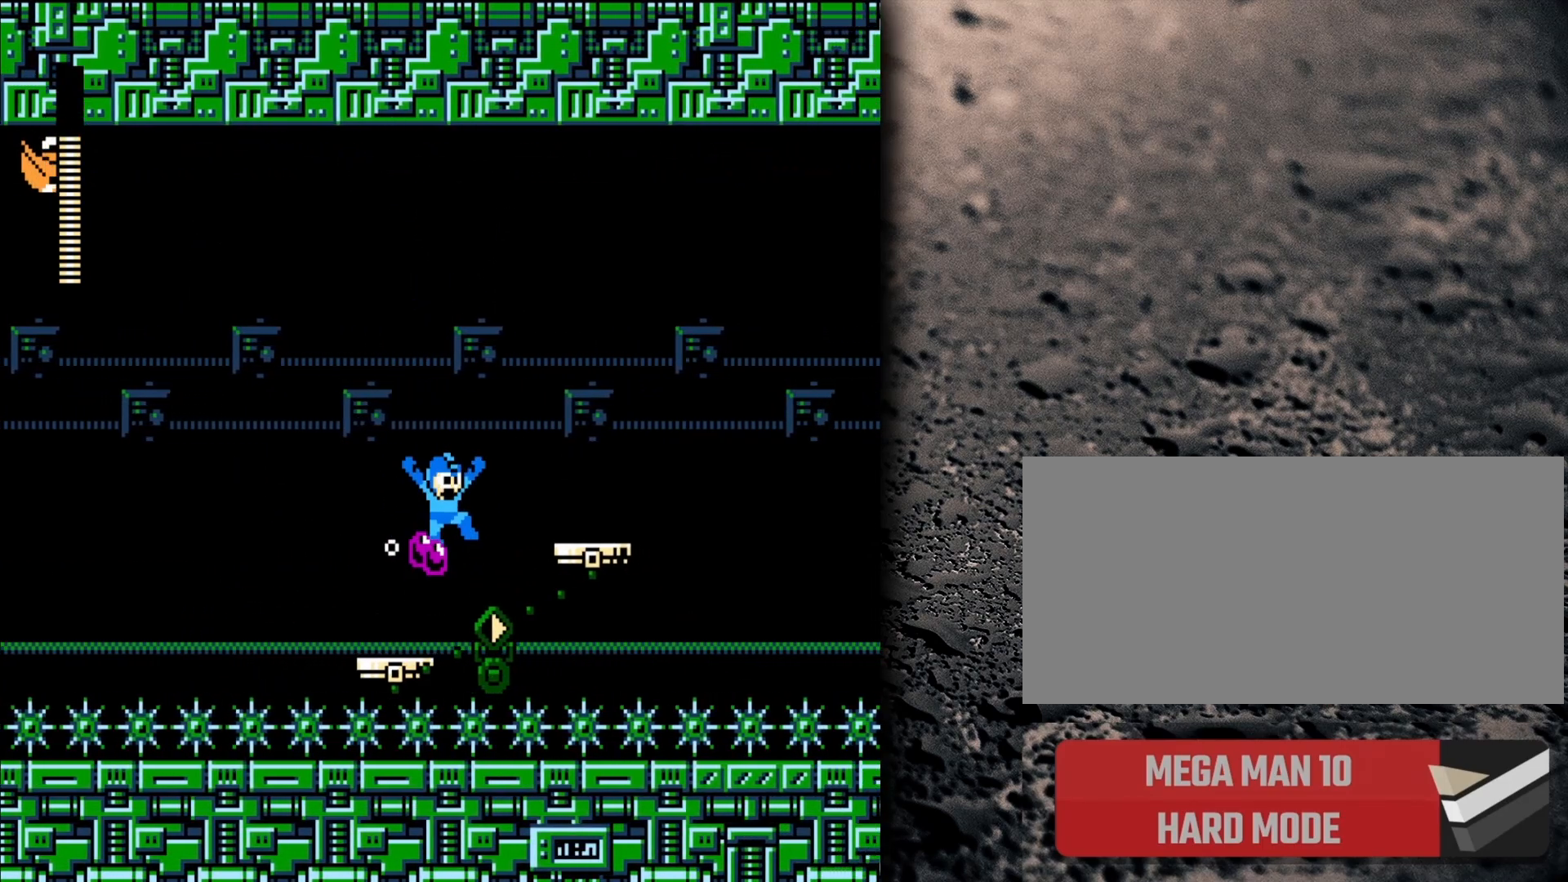
{"buttons": ["DPAD_RIGHT"], "events": [[167, "B", "up"]]}
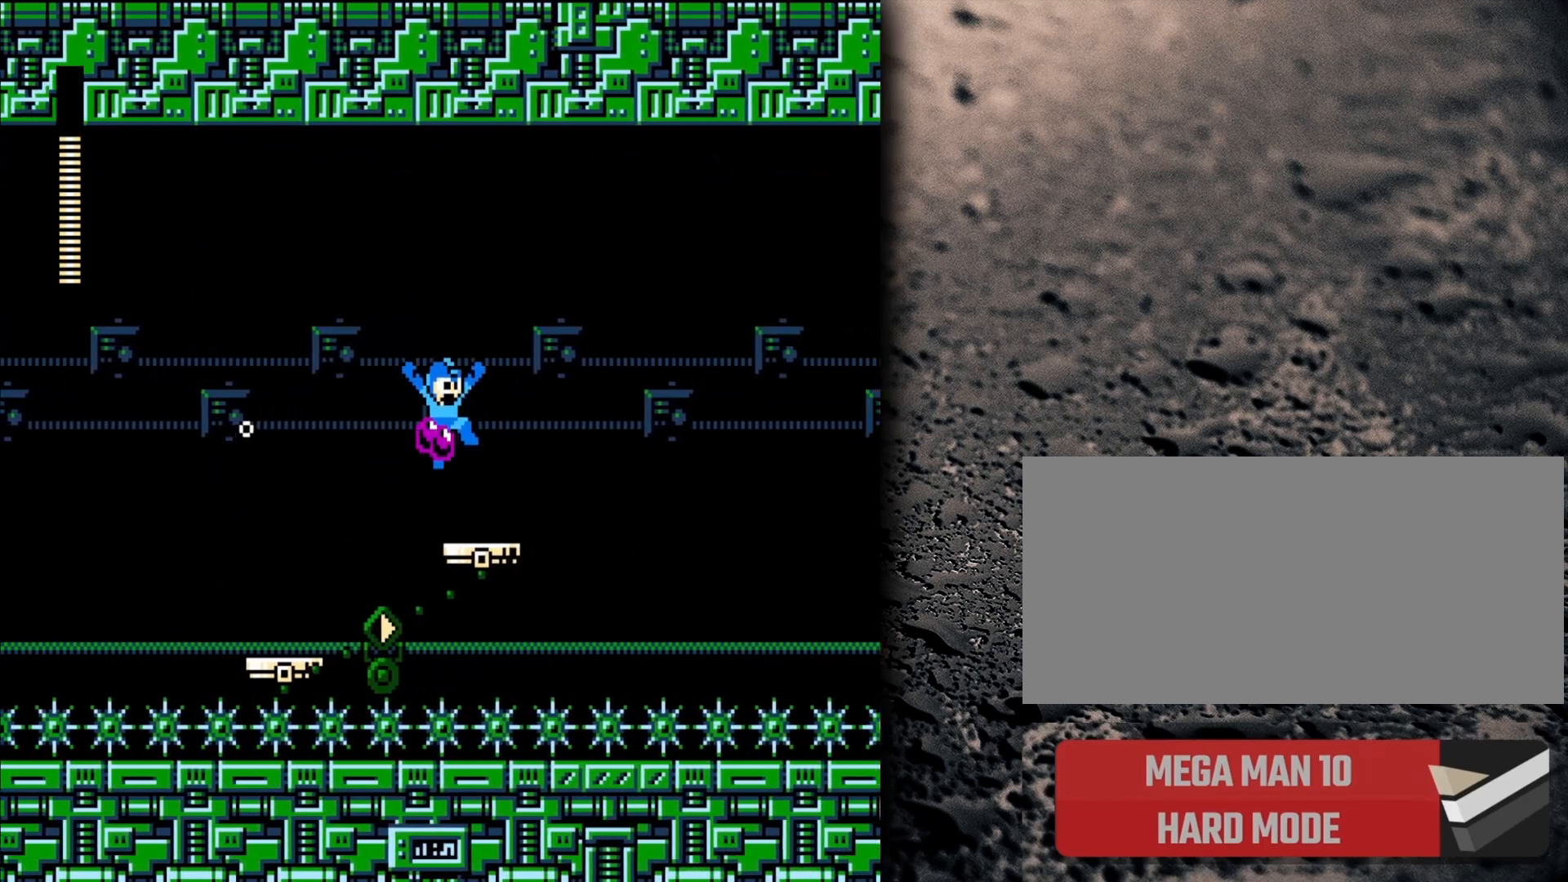
{"buttons": [], "events": [[167, "DPAD_RIGHT", "up"]]}
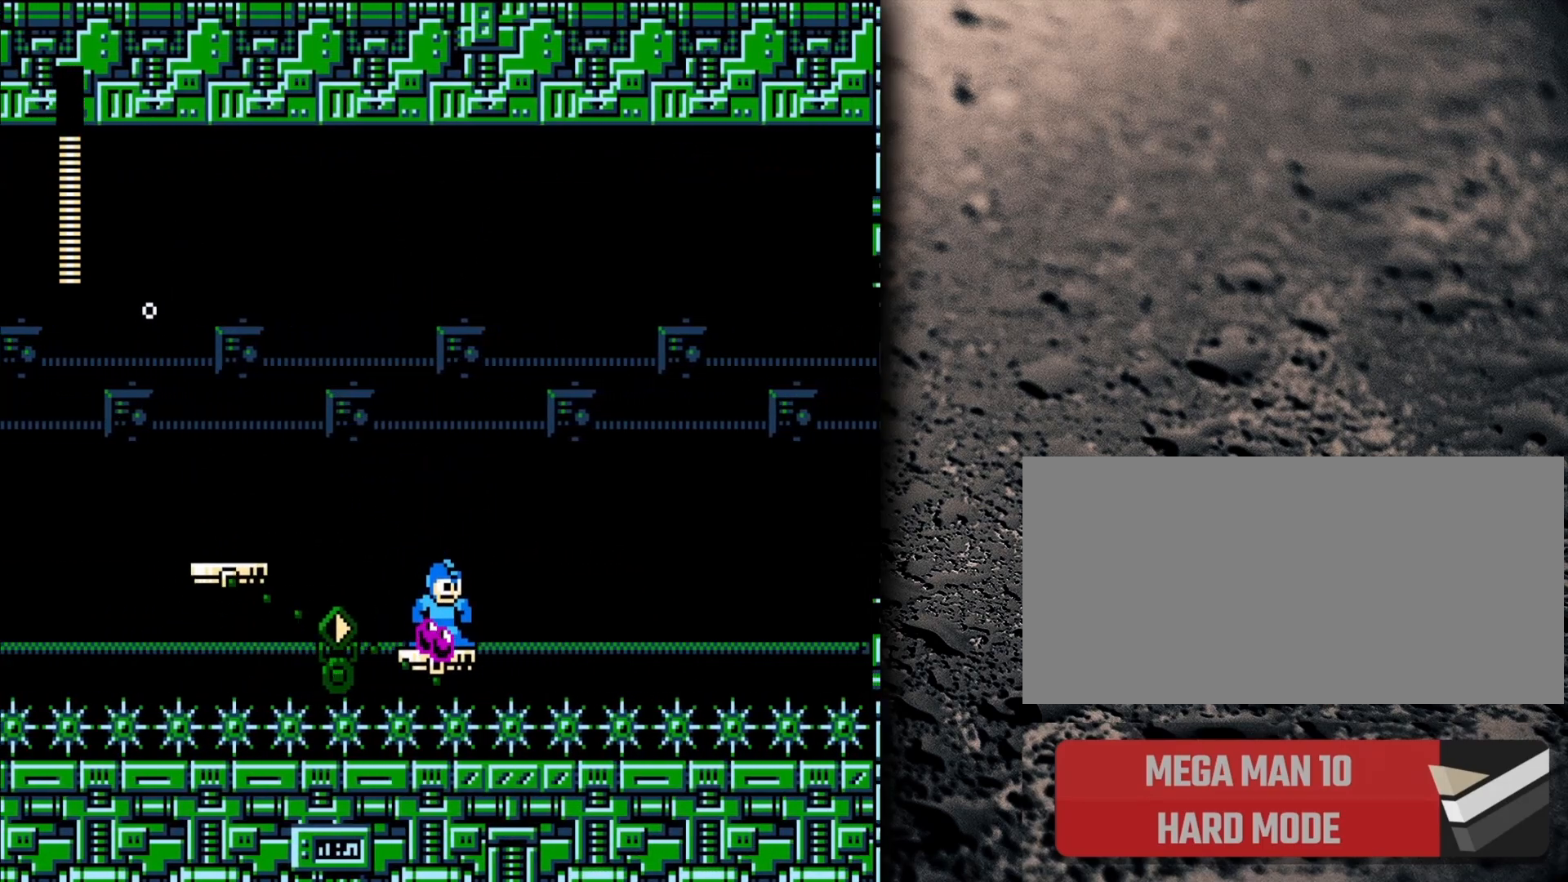
{"buttons": ["B", "DPAD_RIGHT"], "events": [[183, "B", "down"], [183, "DPAD_RIGHT", "down"]]}
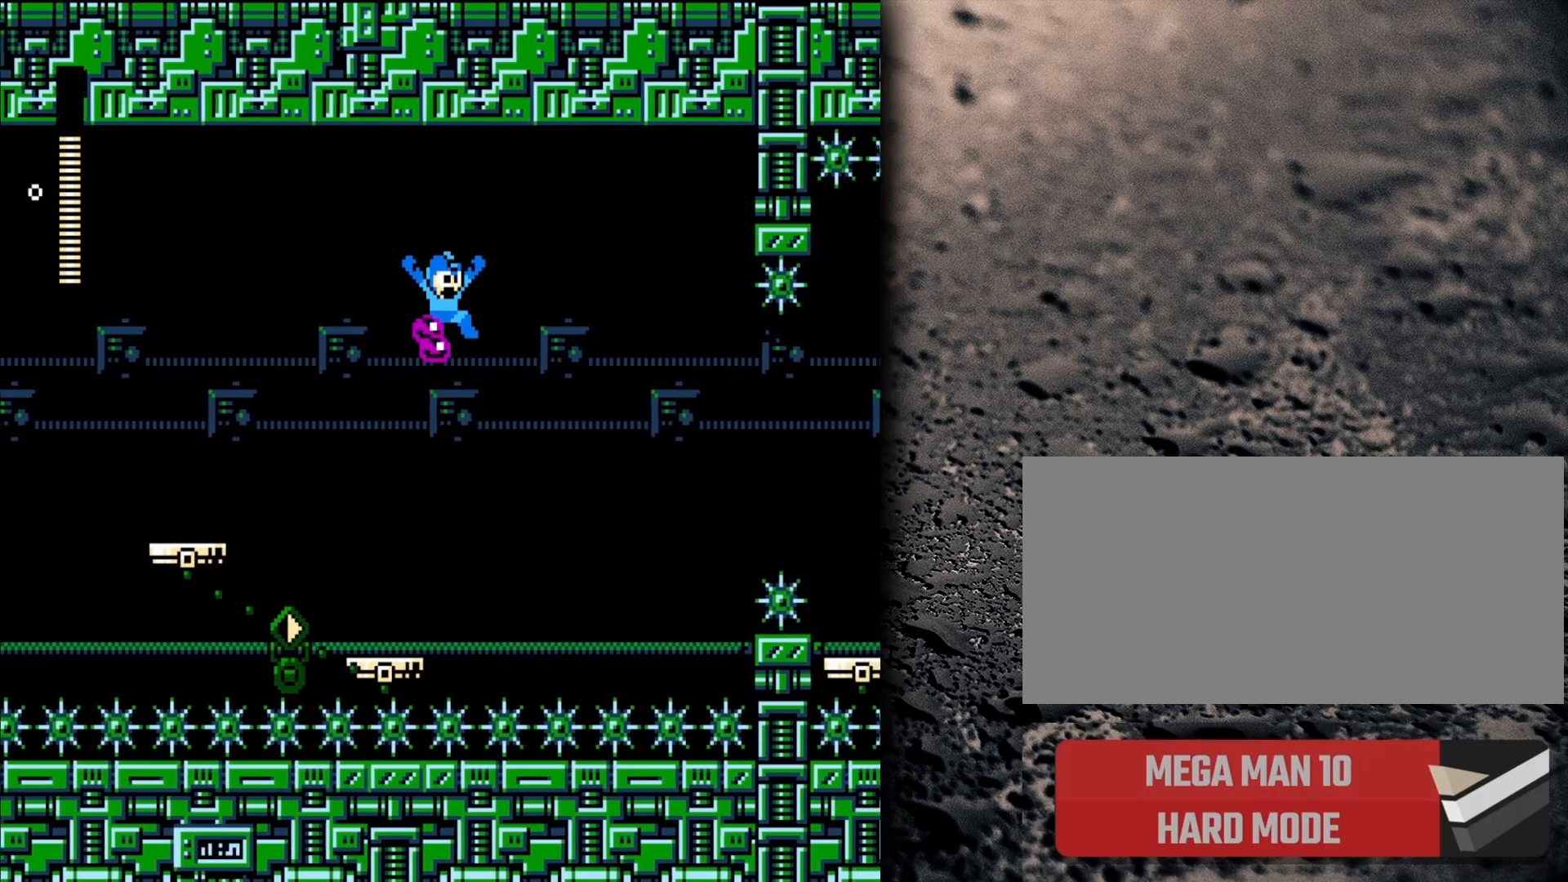
{"buttons": ["DPAD_LEFT"], "events": [[83, "B", "up"], [183, "DPAD_RIGHT", "up"], [300, "DPAD_LEFT", "down"]]}
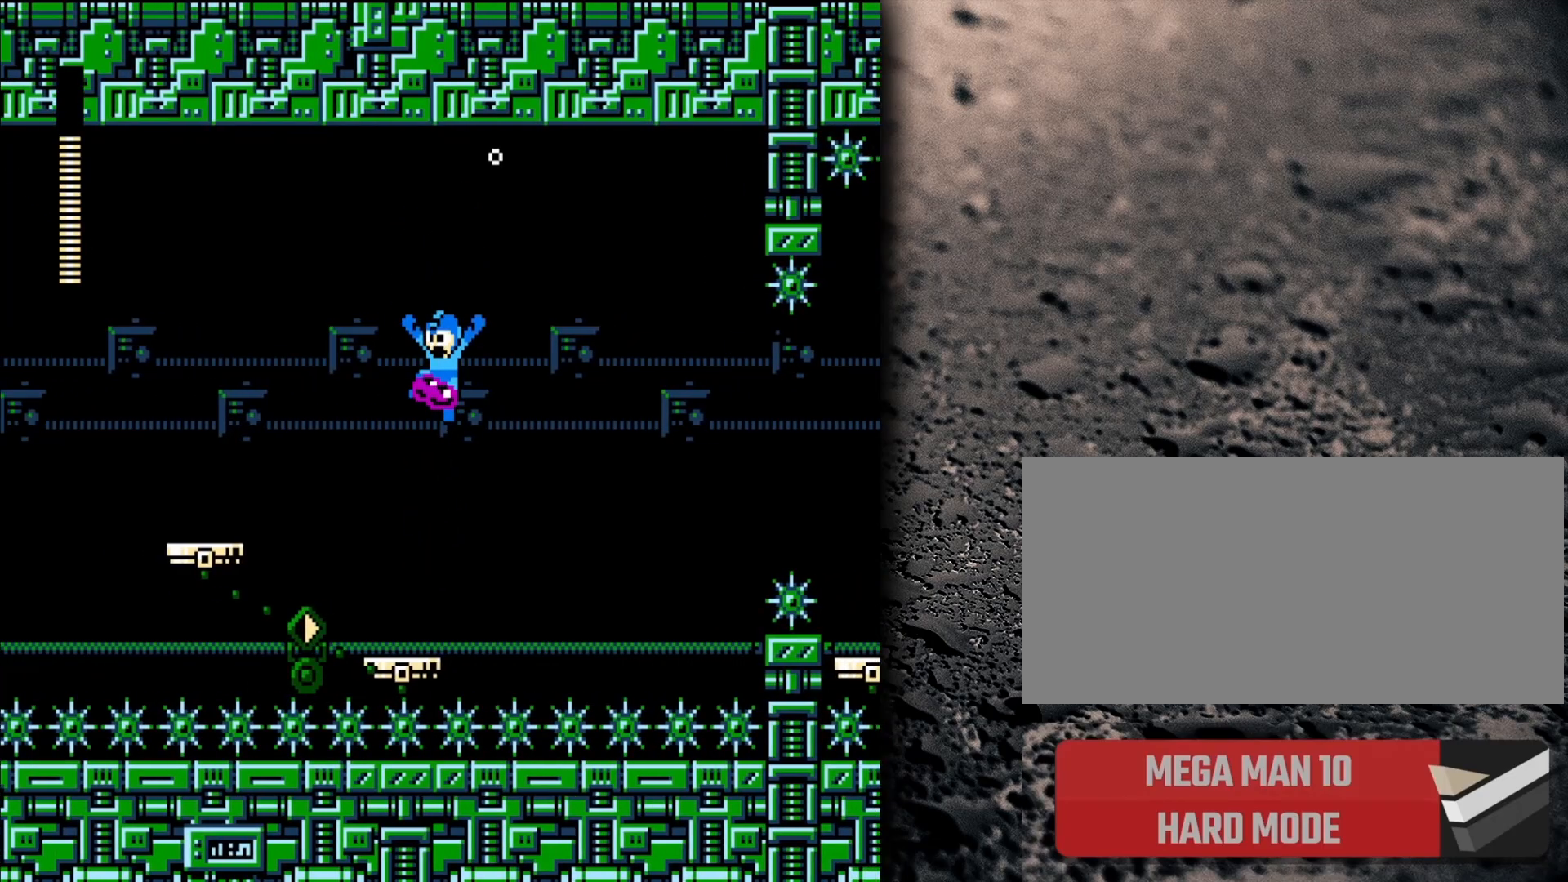
{"buttons": ["B", "DPAD_LEFT"], "events": [[133, "DPAD_LEFT", "up"], [433, "B", "down"], [433, "DPAD_LEFT", "down"]]}
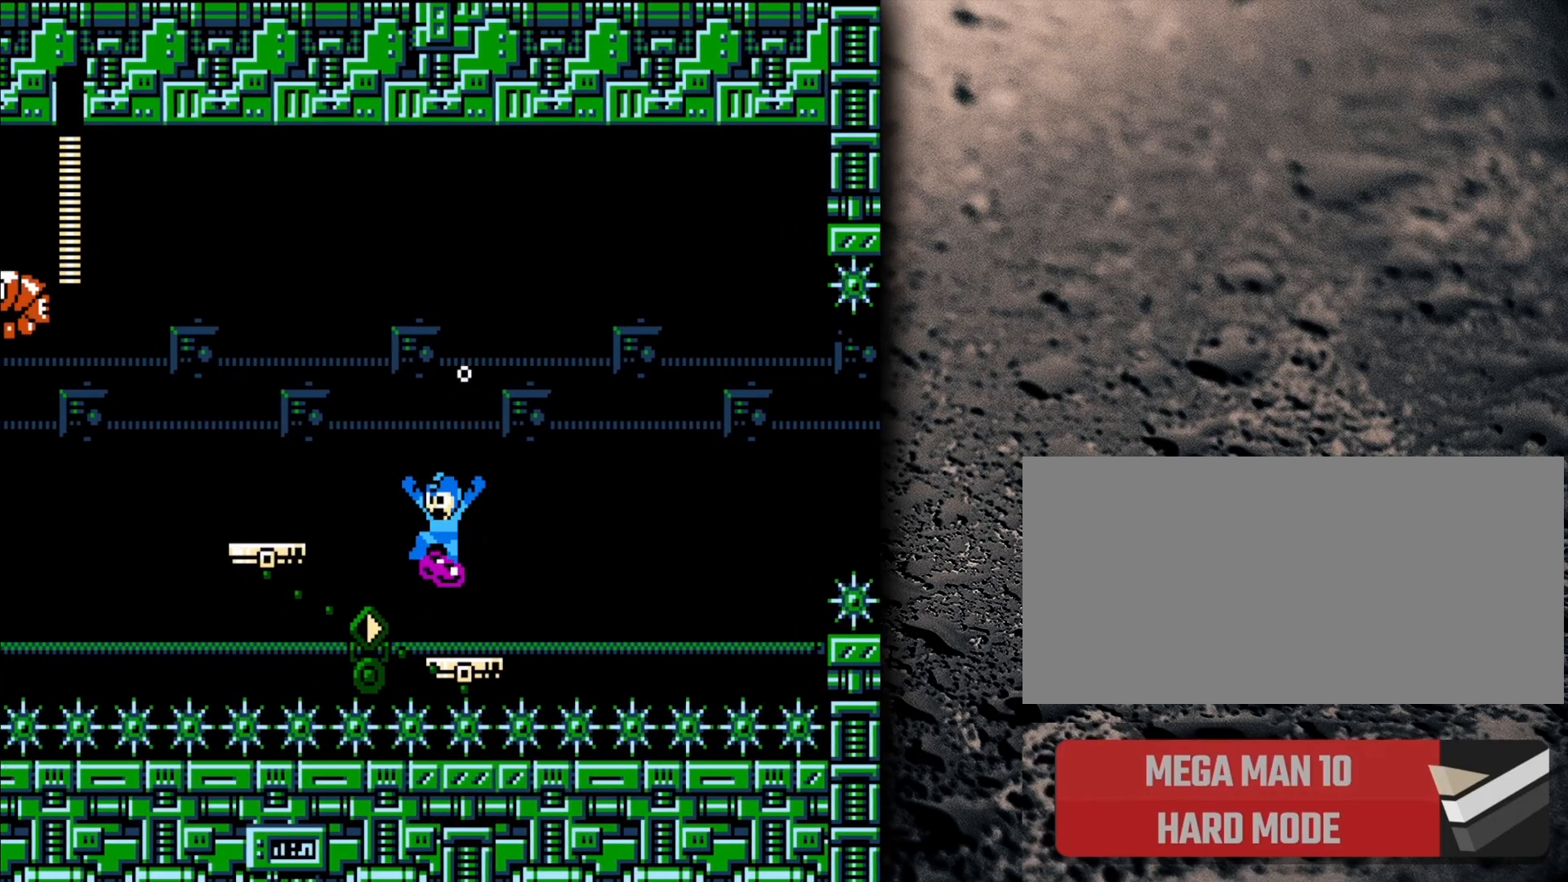
{"buttons": ["DPAD_LEFT"], "events": [[217, "B", "up"]]}
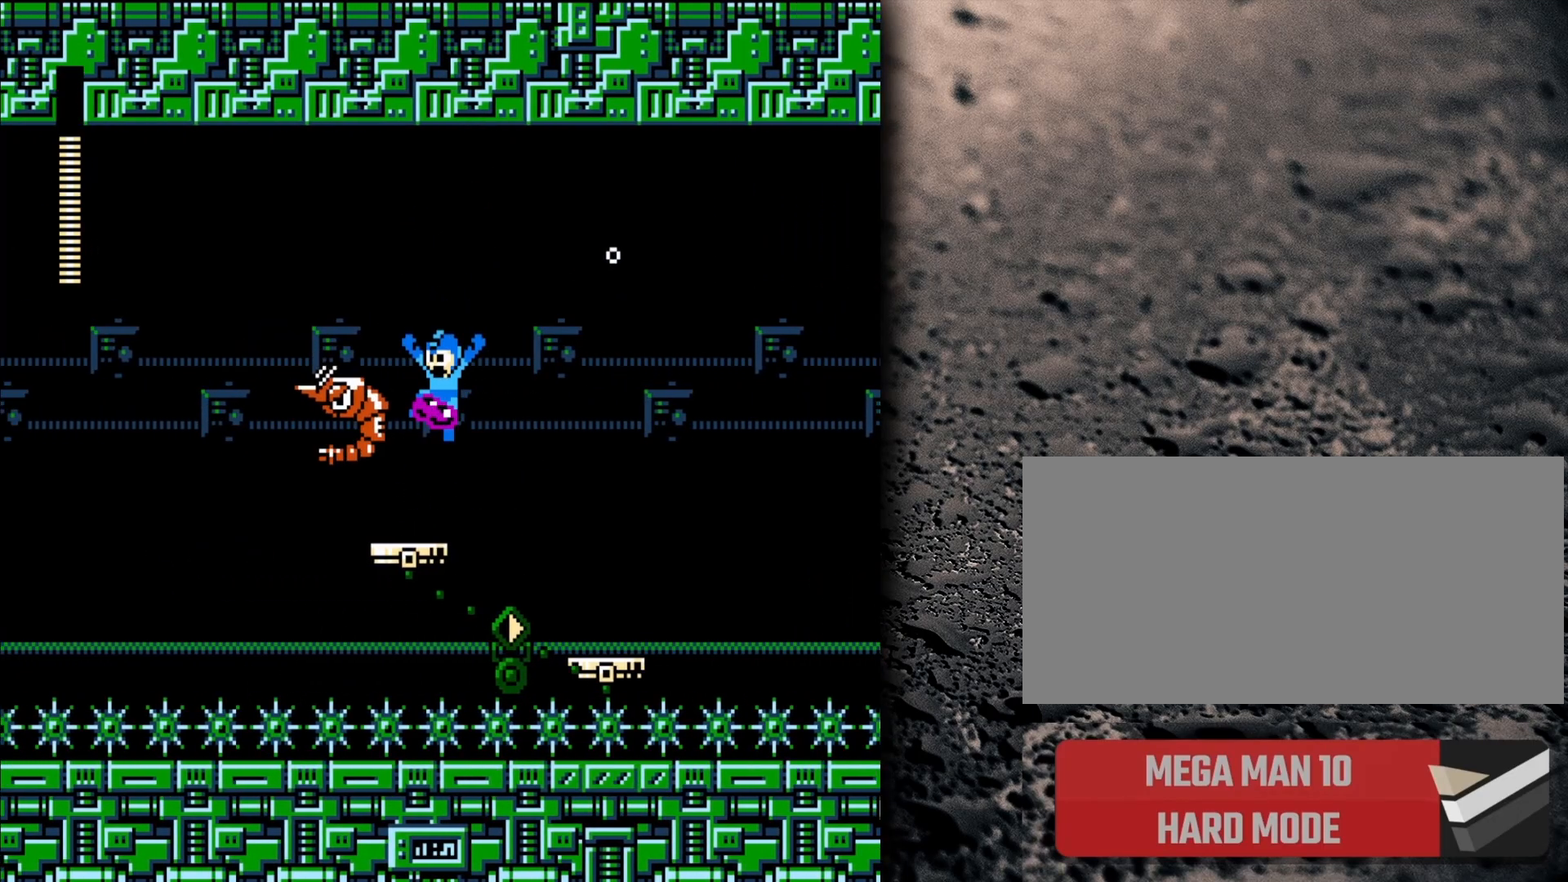
{"buttons": [], "events": [[17, "DPAD_LEFT", "up"], [50, "Y", "down"], [100, "Y", "up"], [167, "Y", "down"], [233, "DPAD_LEFT", "down"], [233, "Y", "up"], [267, "DPAD_LEFT", "up"], [267, "Y", "down"], [333, "Y", "up"], [383, "Y", "down"], [483, "Y", "up"]]}
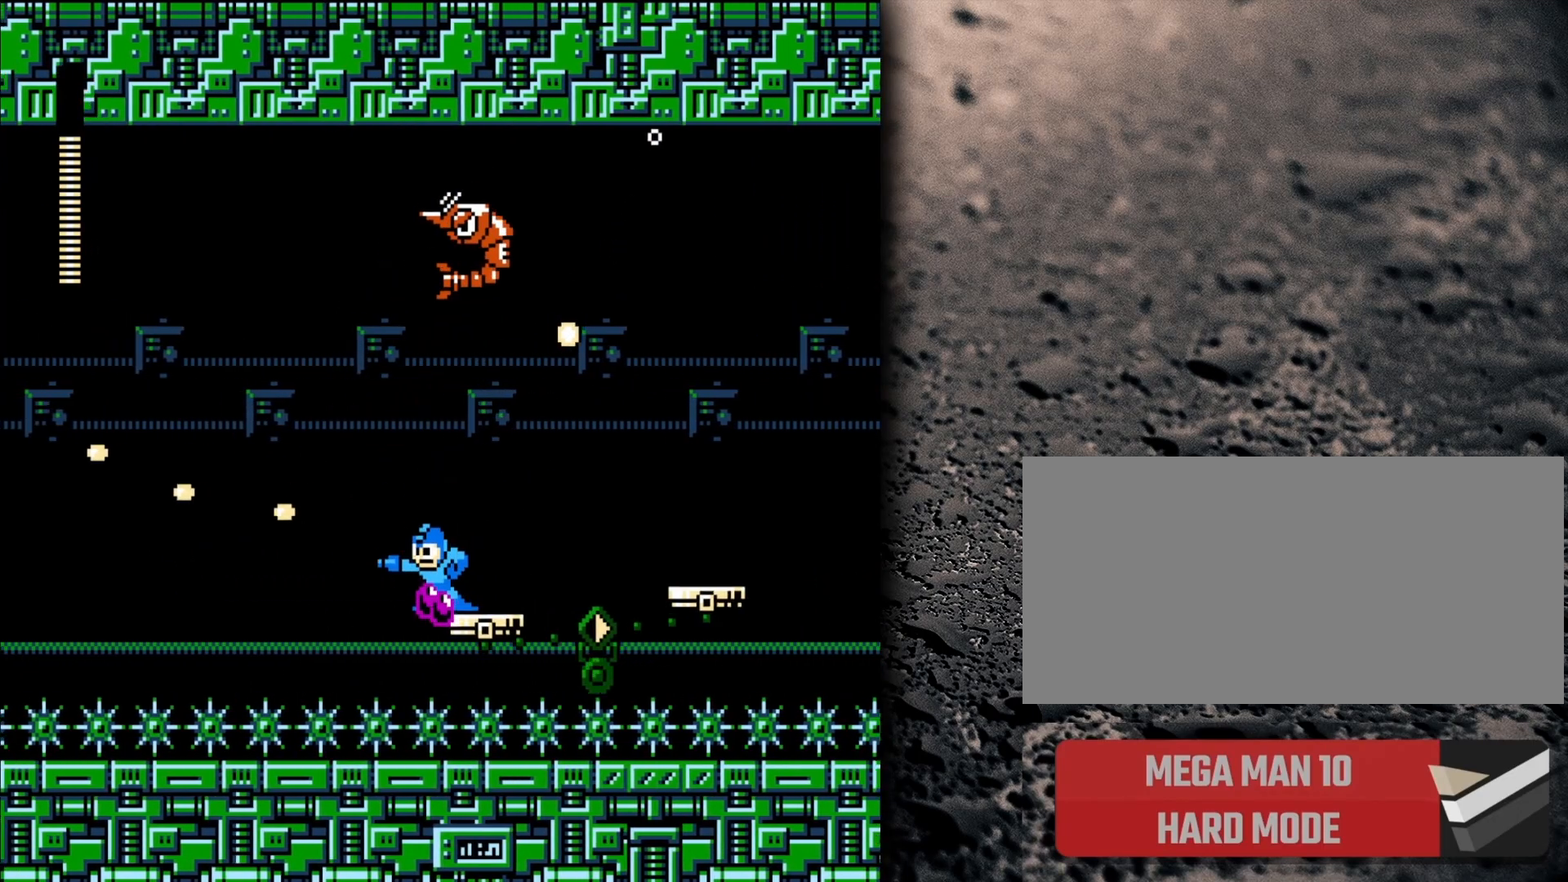
{"buttons": ["B", "Y", "DPAD_RIGHT"], "events": [[250, "B", "down"], [283, "DPAD_RIGHT", "down"], [483, "B", "up"], [500, "B", "down"], [500, "Y", "down"]]}